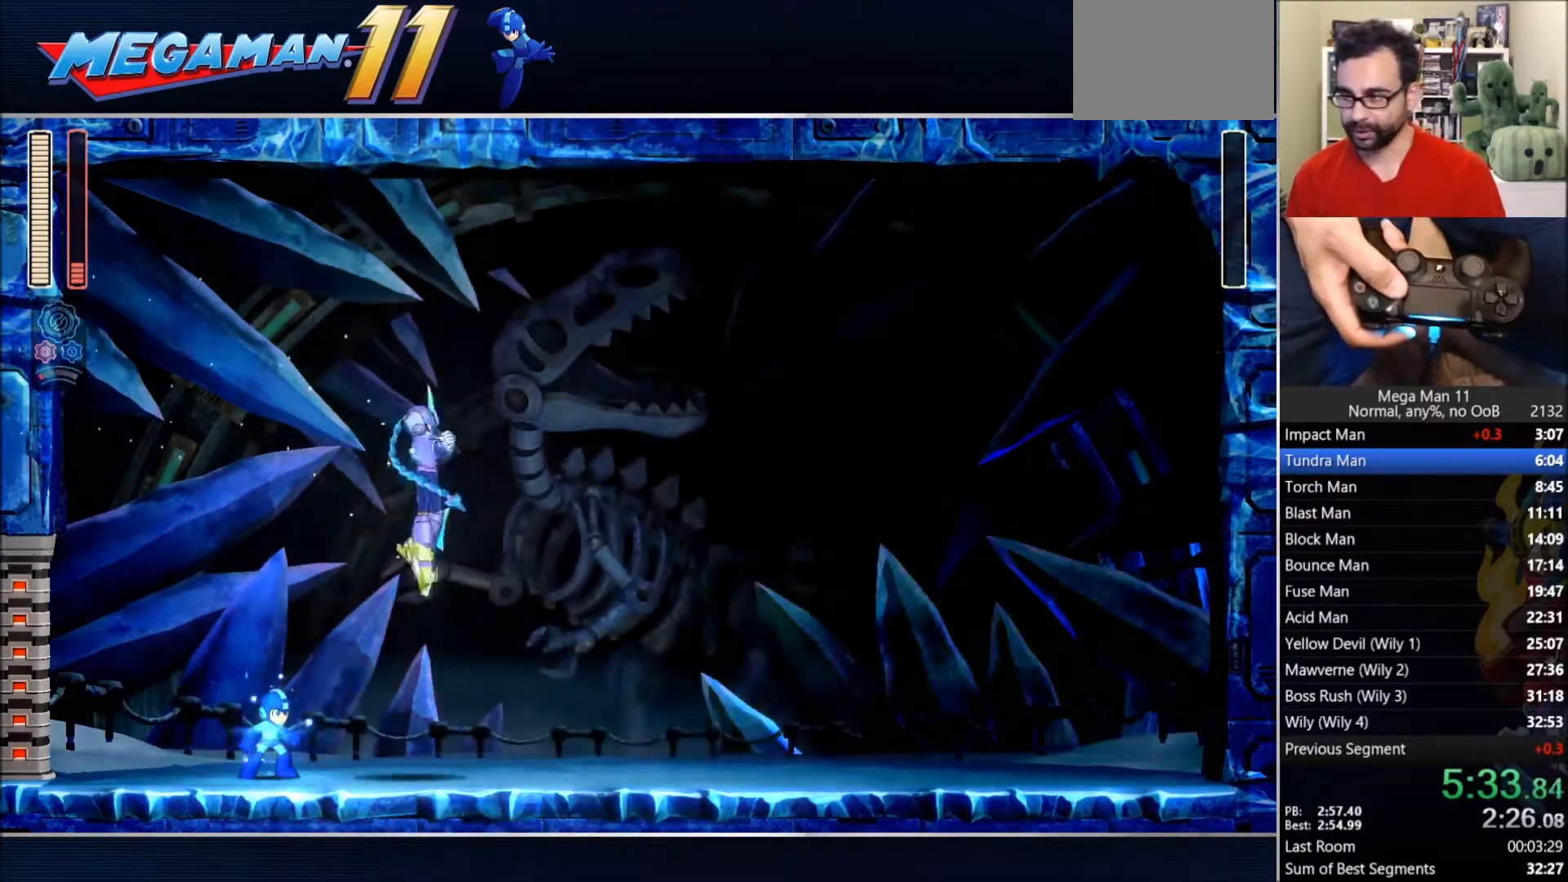
Gameplay with a controller (PlayStation layout); each line is a JSON object with the inputs held at the frame after it. "events" lists button and stick changes between this image and that frame as [ms after this image, input, new state], when the widget could be followed in between.
{"buttons": ["SQUARE"], "left_stick": "center", "right_stick": "center", "events": []}
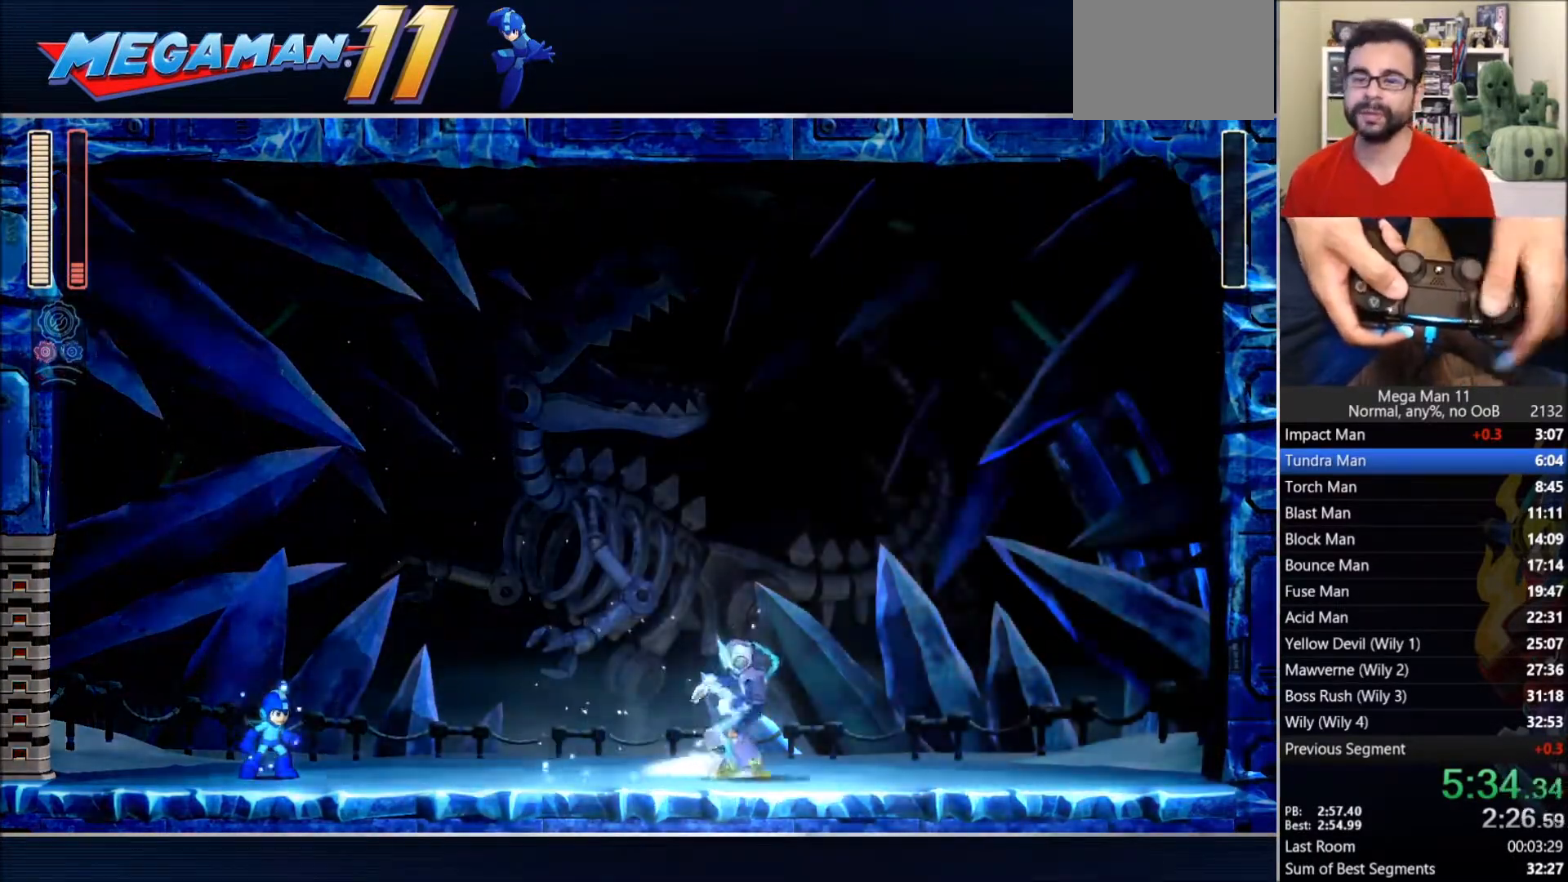
{"buttons": ["SQUARE"], "left_stick": "center", "right_stick": "center", "events": []}
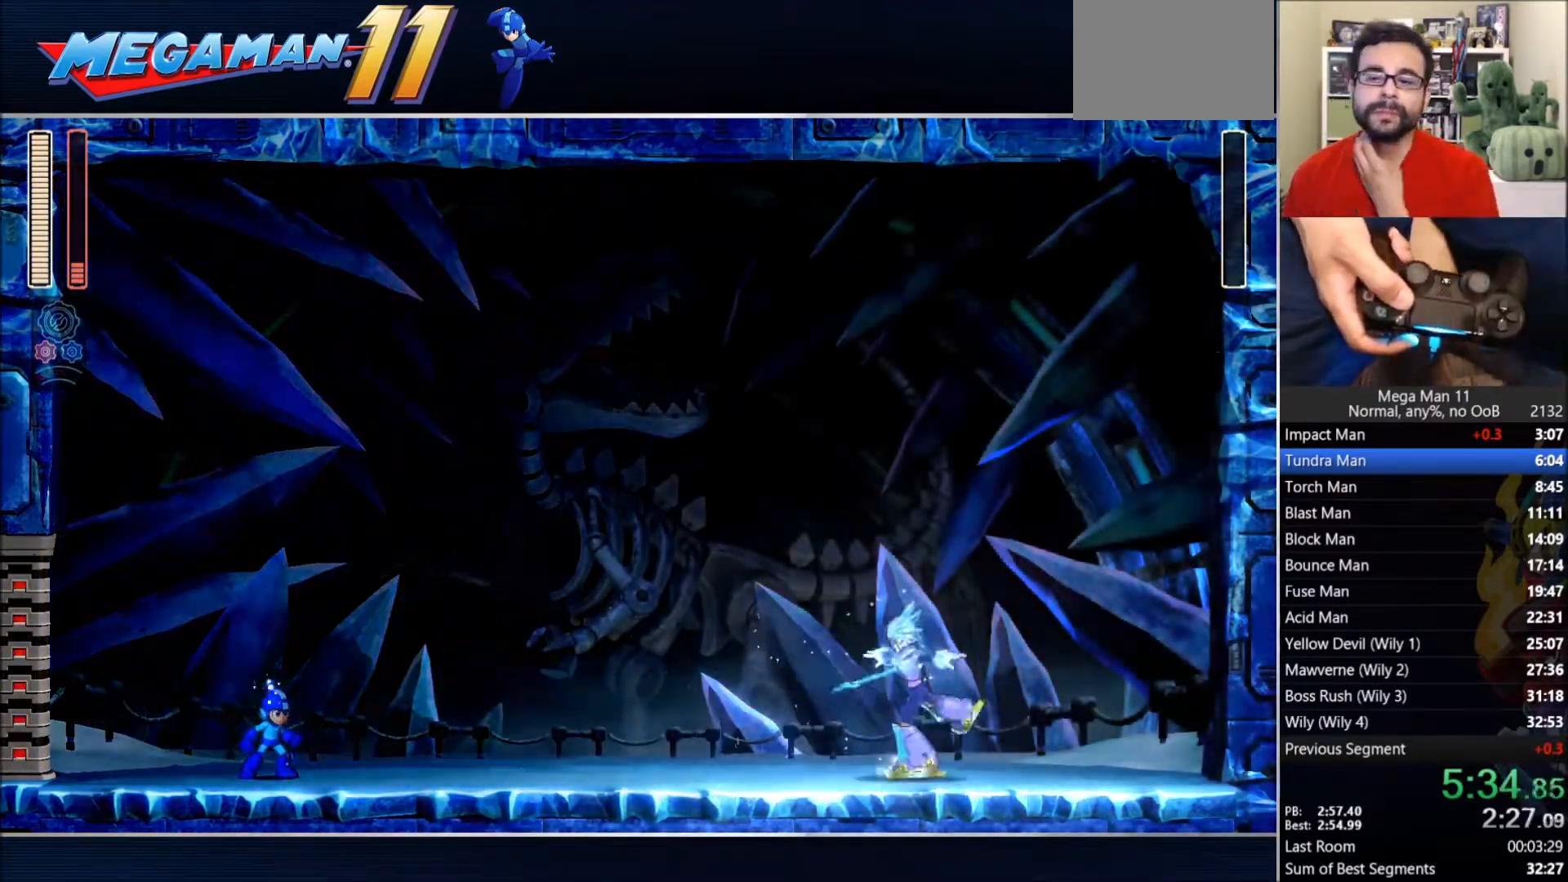
{"buttons": ["SQUARE"], "left_stick": "center", "right_stick": "center", "events": []}
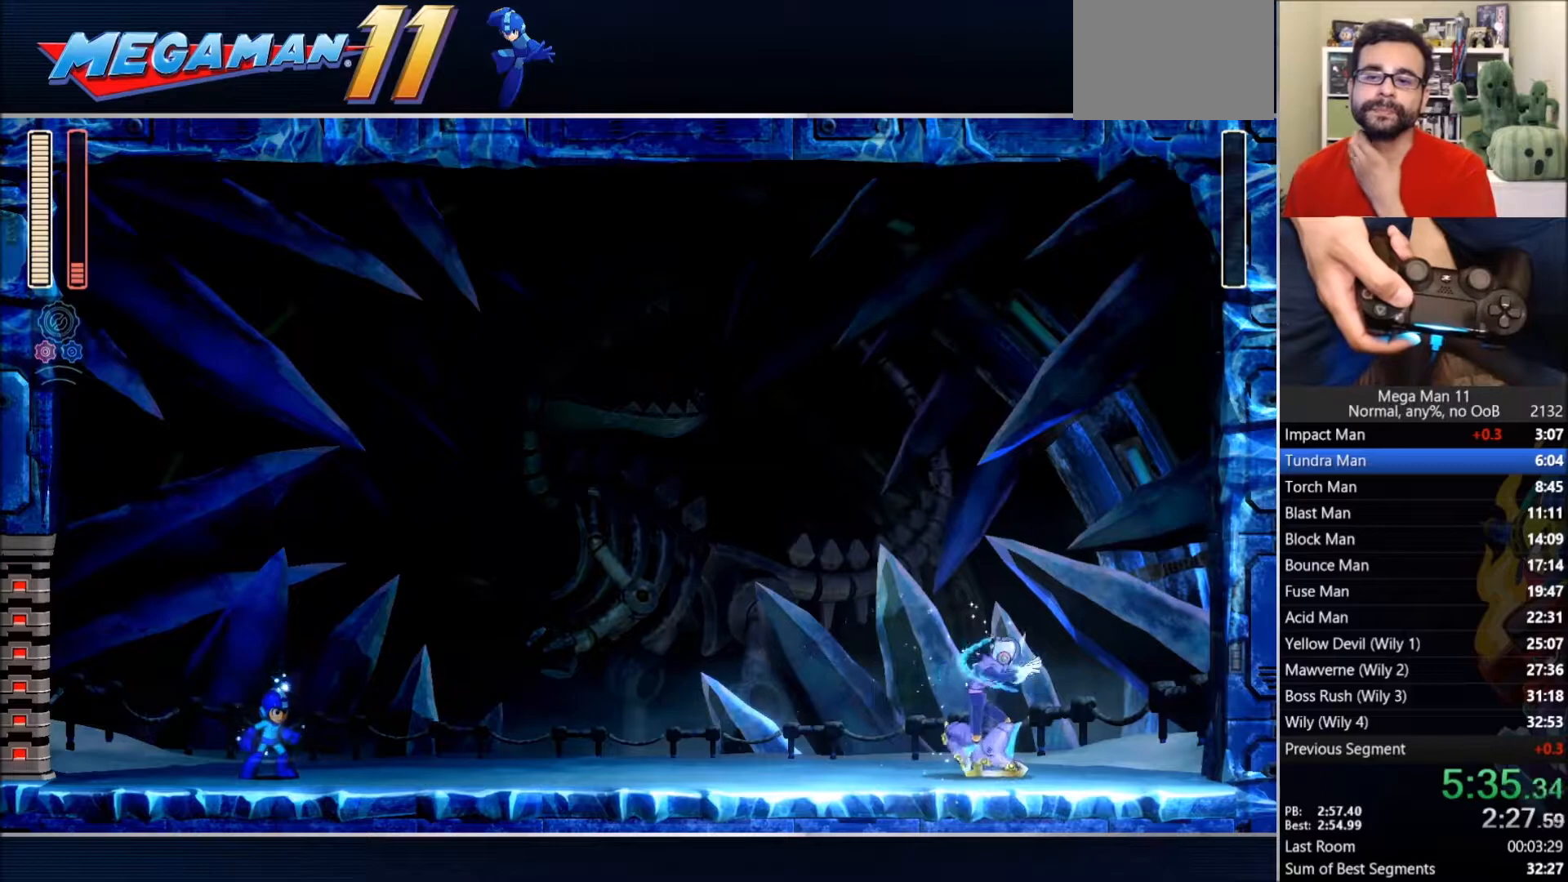
{"buttons": ["SQUARE"], "left_stick": "center", "right_stick": "center", "events": []}
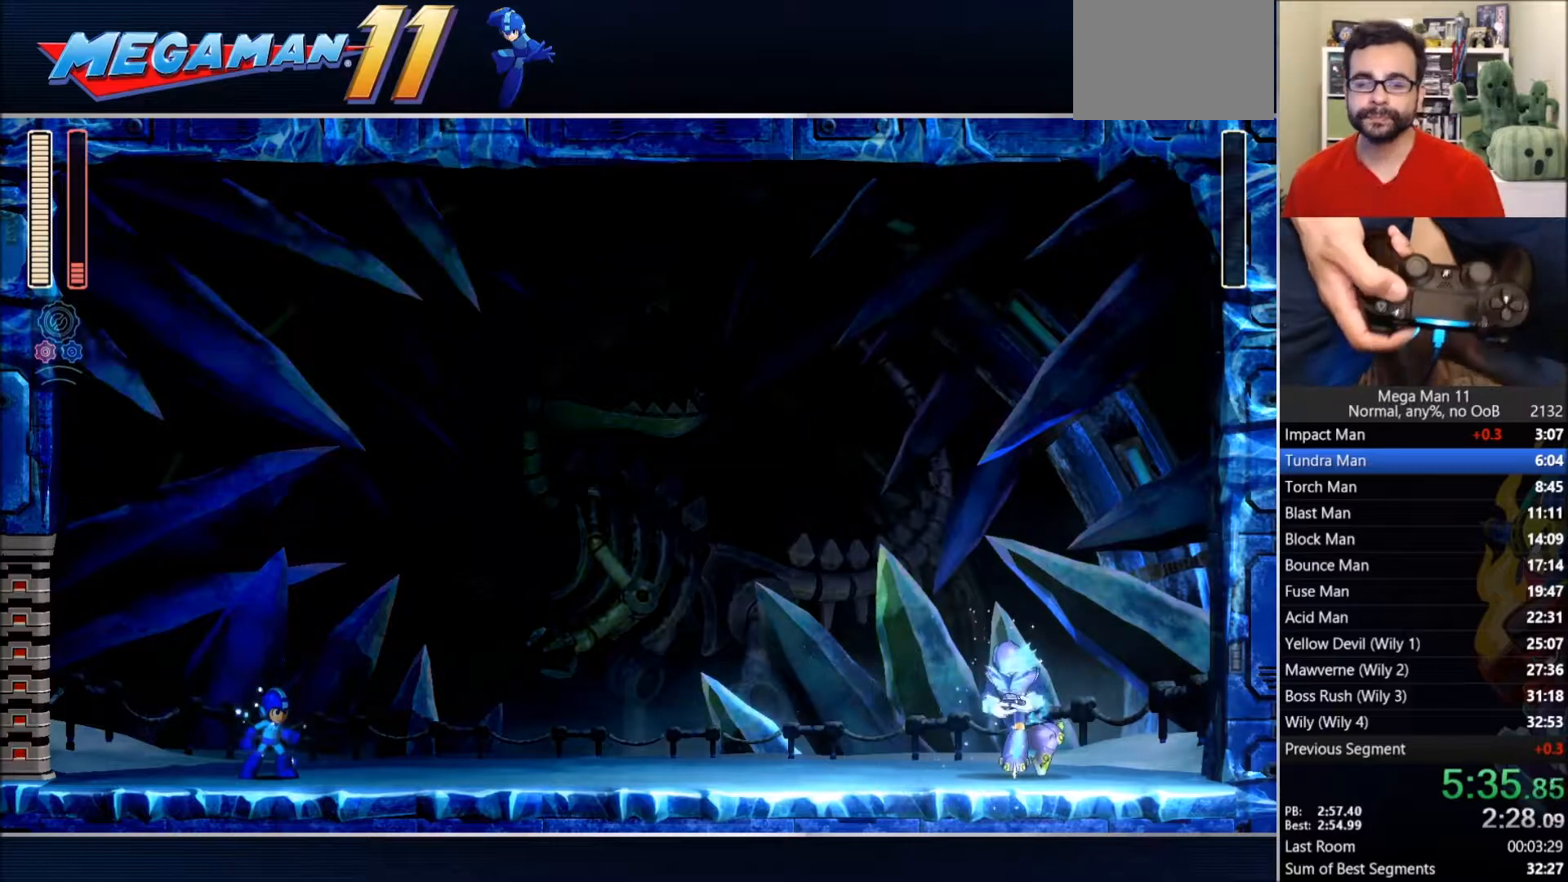
{"buttons": ["SQUARE"], "left_stick": "center", "right_stick": "center", "events": []}
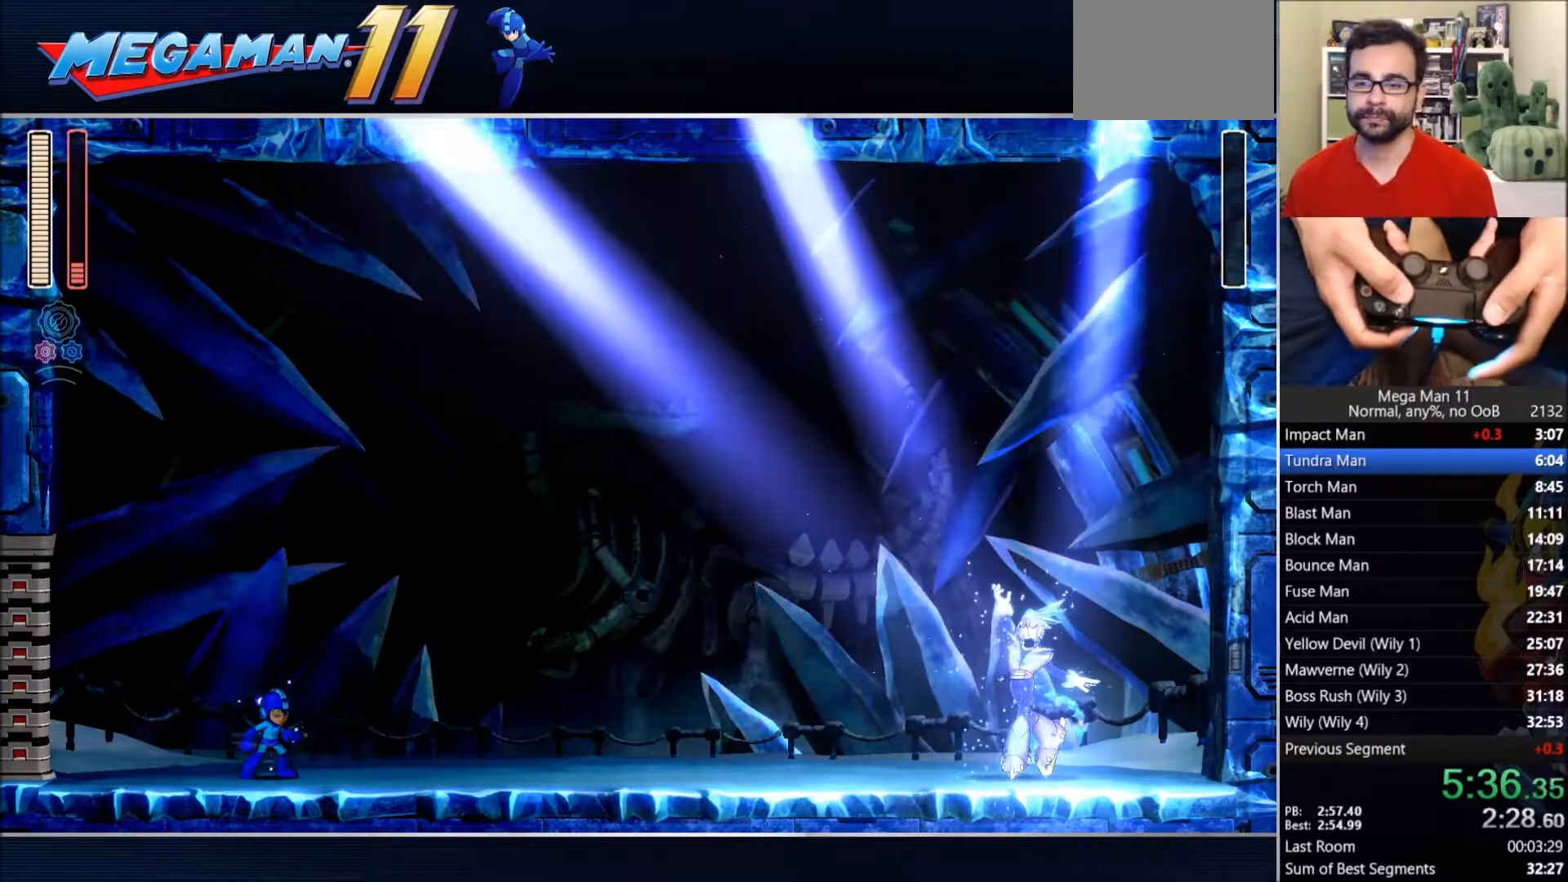
{"buttons": ["SQUARE", "L1", "DPAD_RIGHT"], "left_stick": "center", "right_stick": "center"}
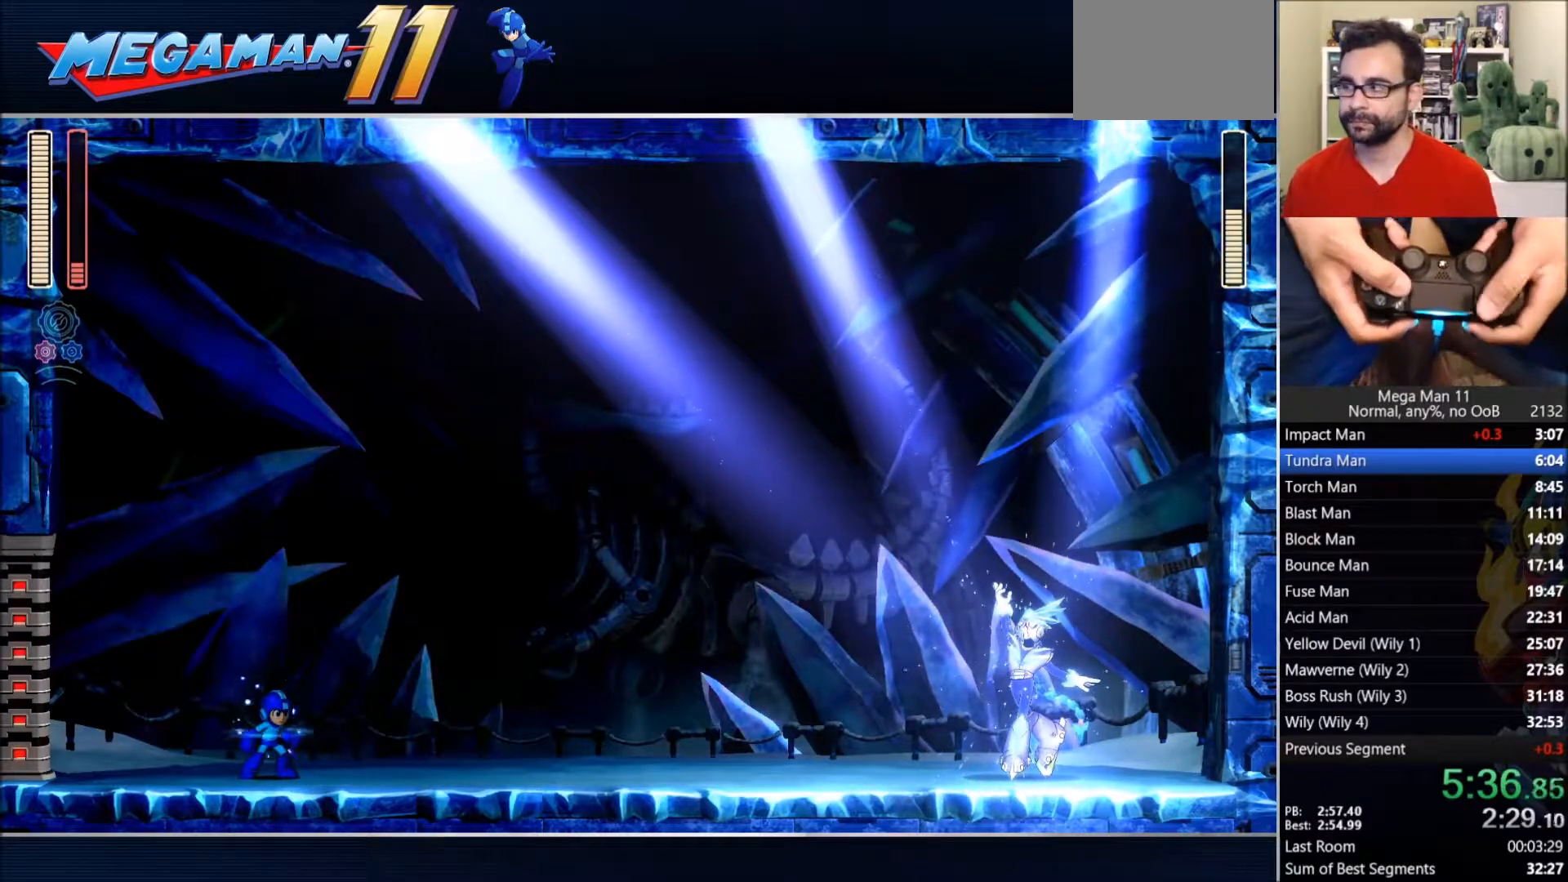
{"buttons": ["SQUARE", "L1", "DPAD_RIGHT"], "left_stick": "center", "right_stick": "center", "events": []}
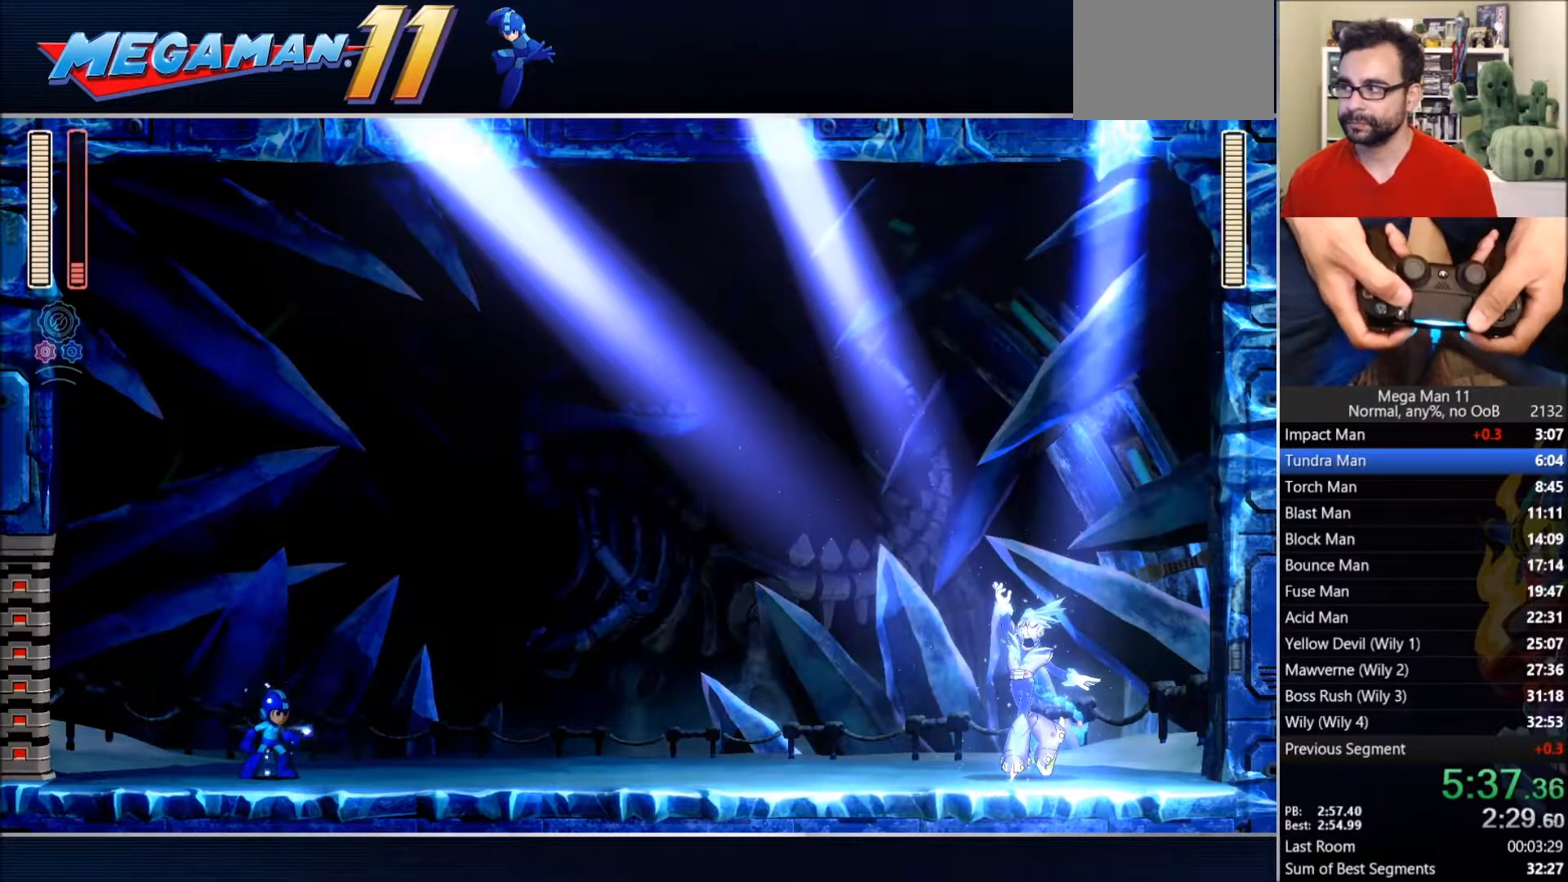
{"buttons": ["SQUARE", "L1", "DPAD_RIGHT"], "left_stick": "center", "right_stick": "center", "events": []}
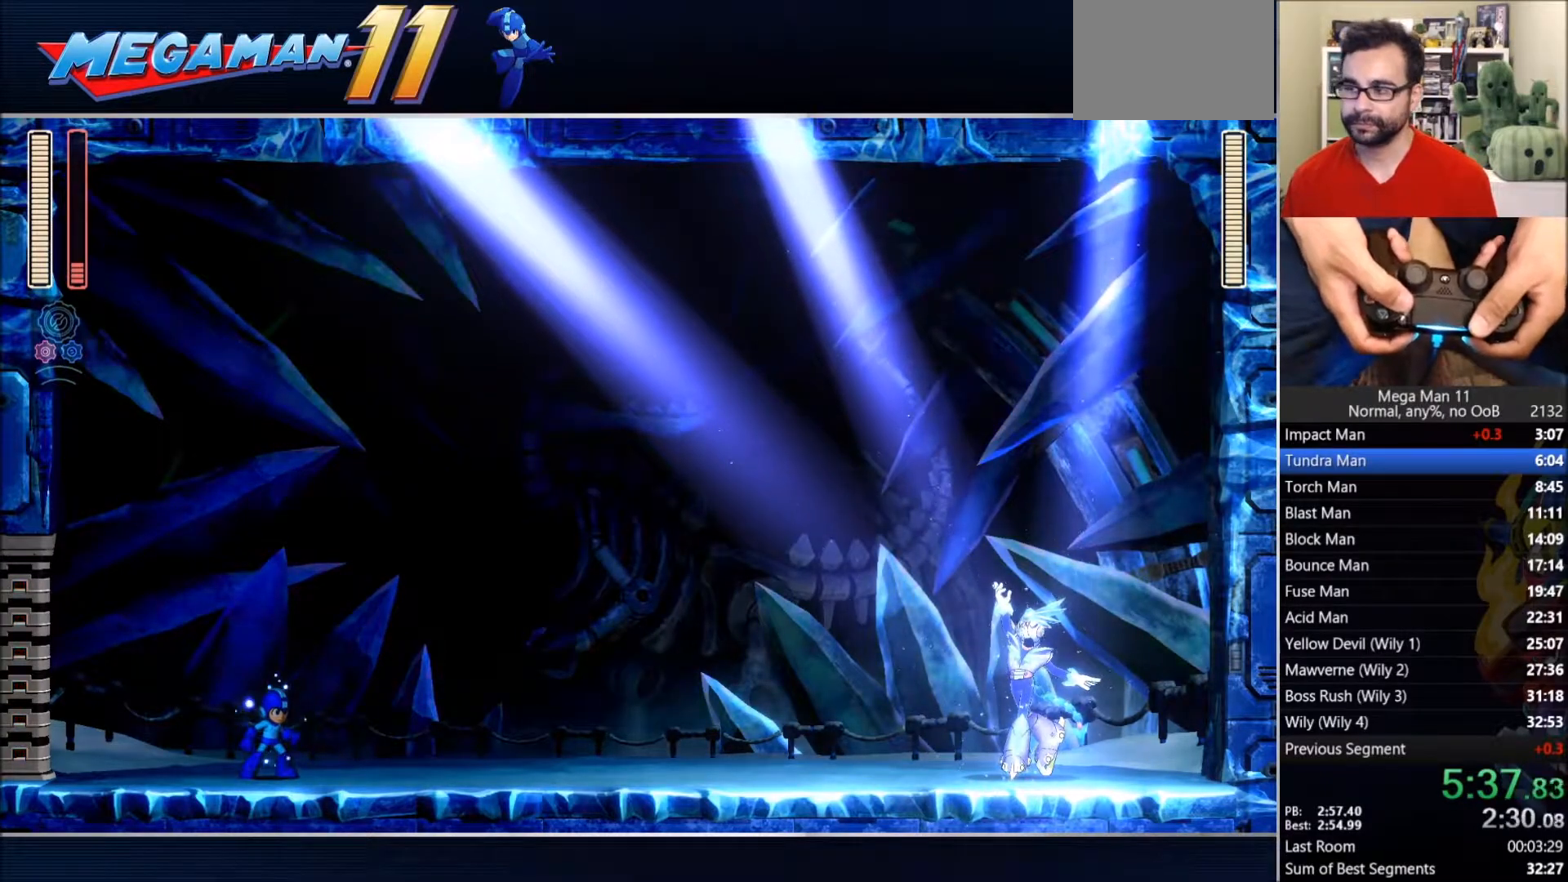
{"buttons": ["SQUARE", "L1", "DPAD_RIGHT"], "left_stick": "center", "right_stick": "center", "events": []}
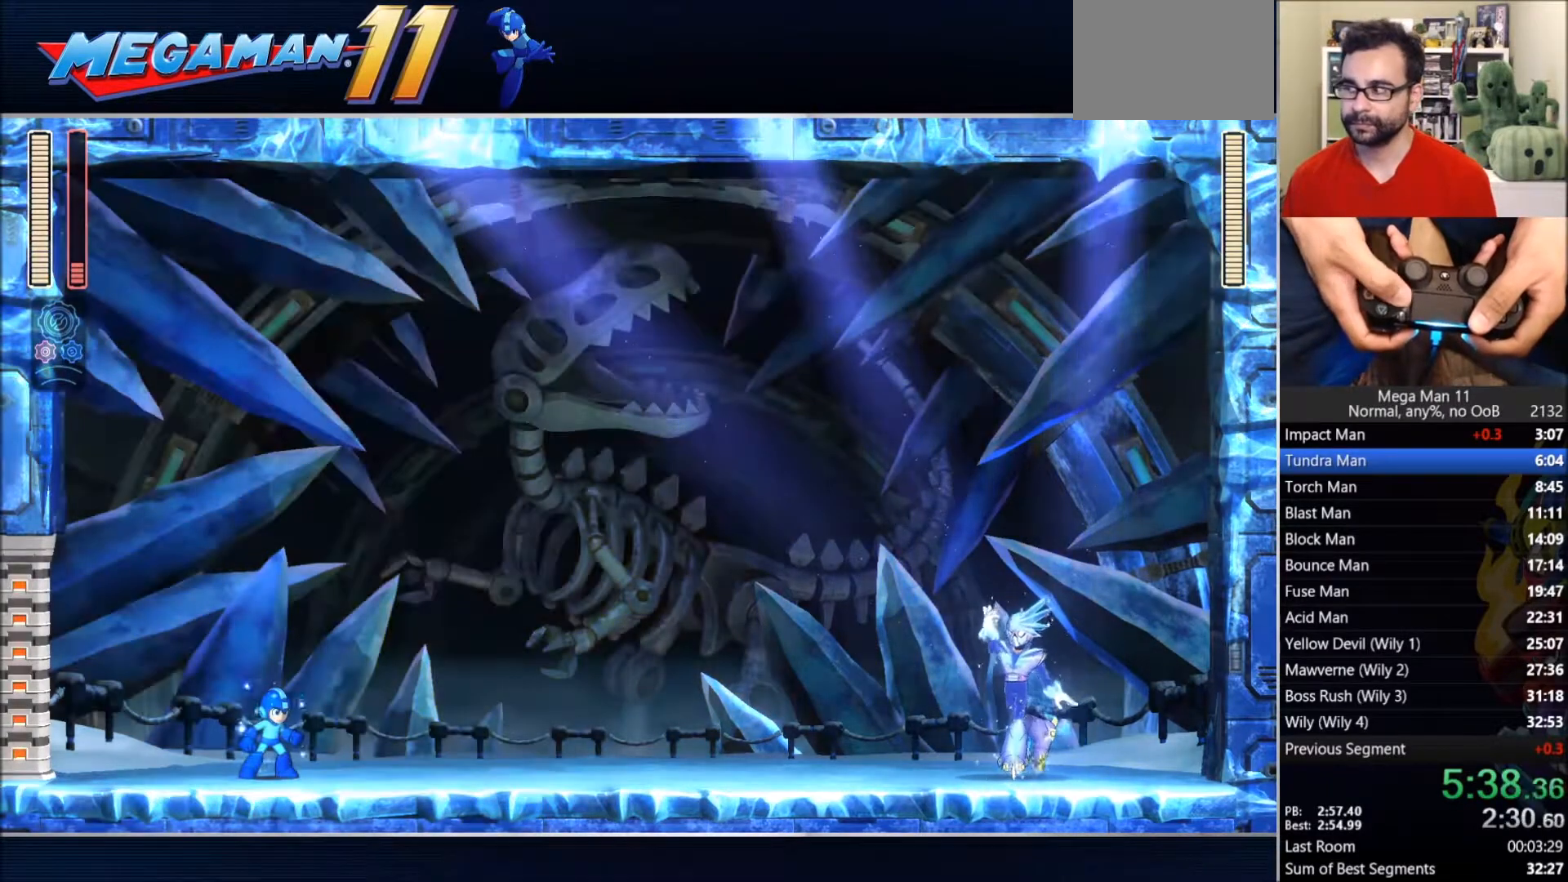
{"buttons": ["SQUARE", "L1", "DPAD_RIGHT"], "left_stick": "center", "right_stick": "center", "events": []}
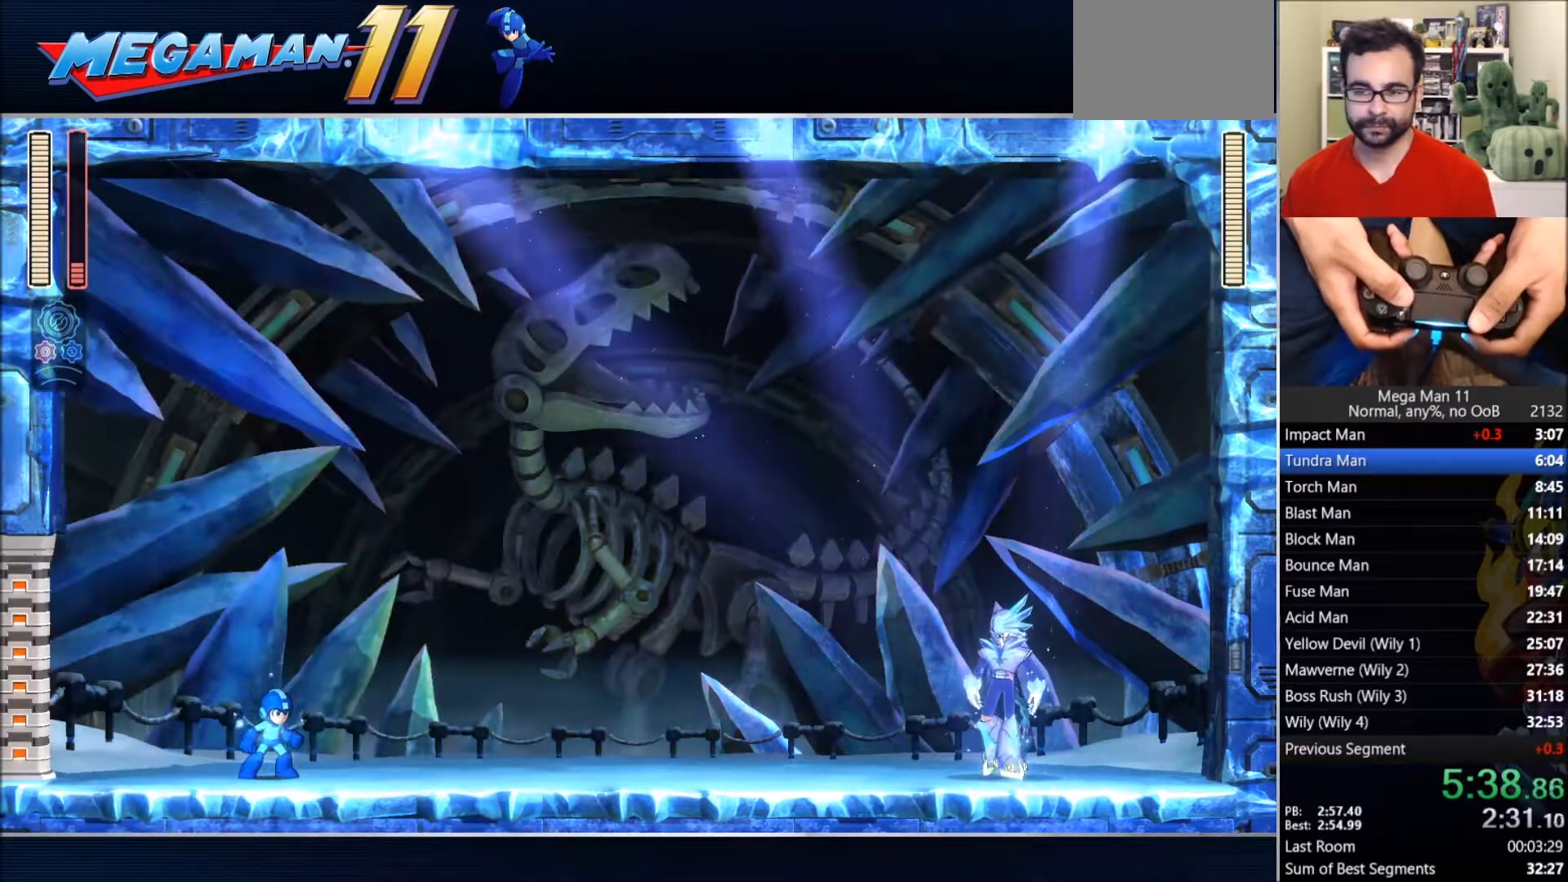
{"buttons": ["SQUARE", "L1", "DPAD_RIGHT"], "left_stick": "center", "right_stick": "center", "events": []}
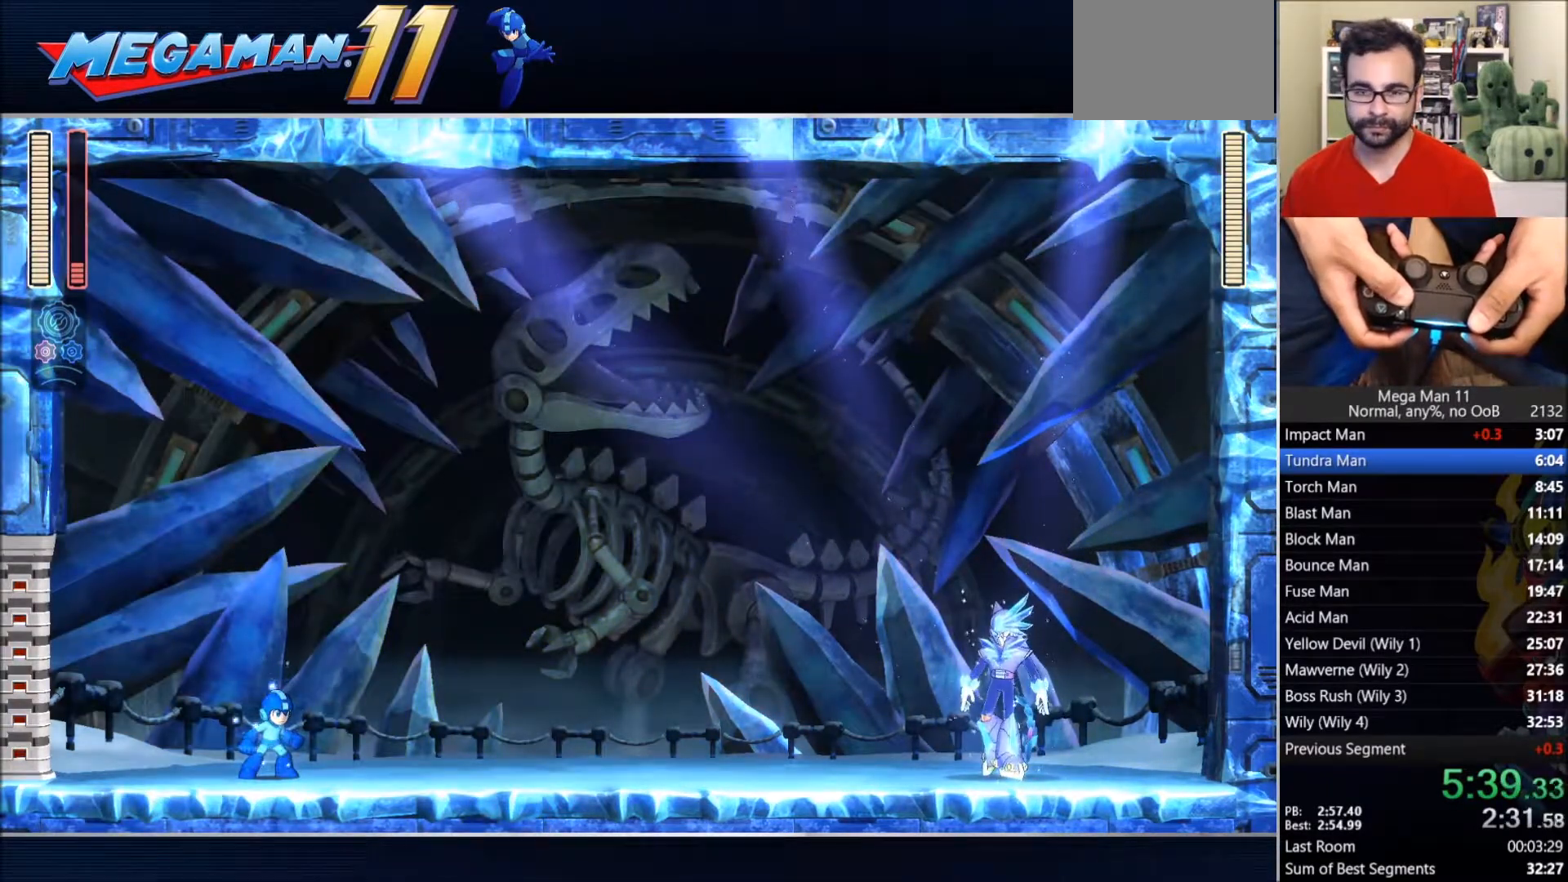
{"buttons": ["SQUARE", "L1", "DPAD_RIGHT"], "left_stick": "center", "right_stick": "center", "events": []}
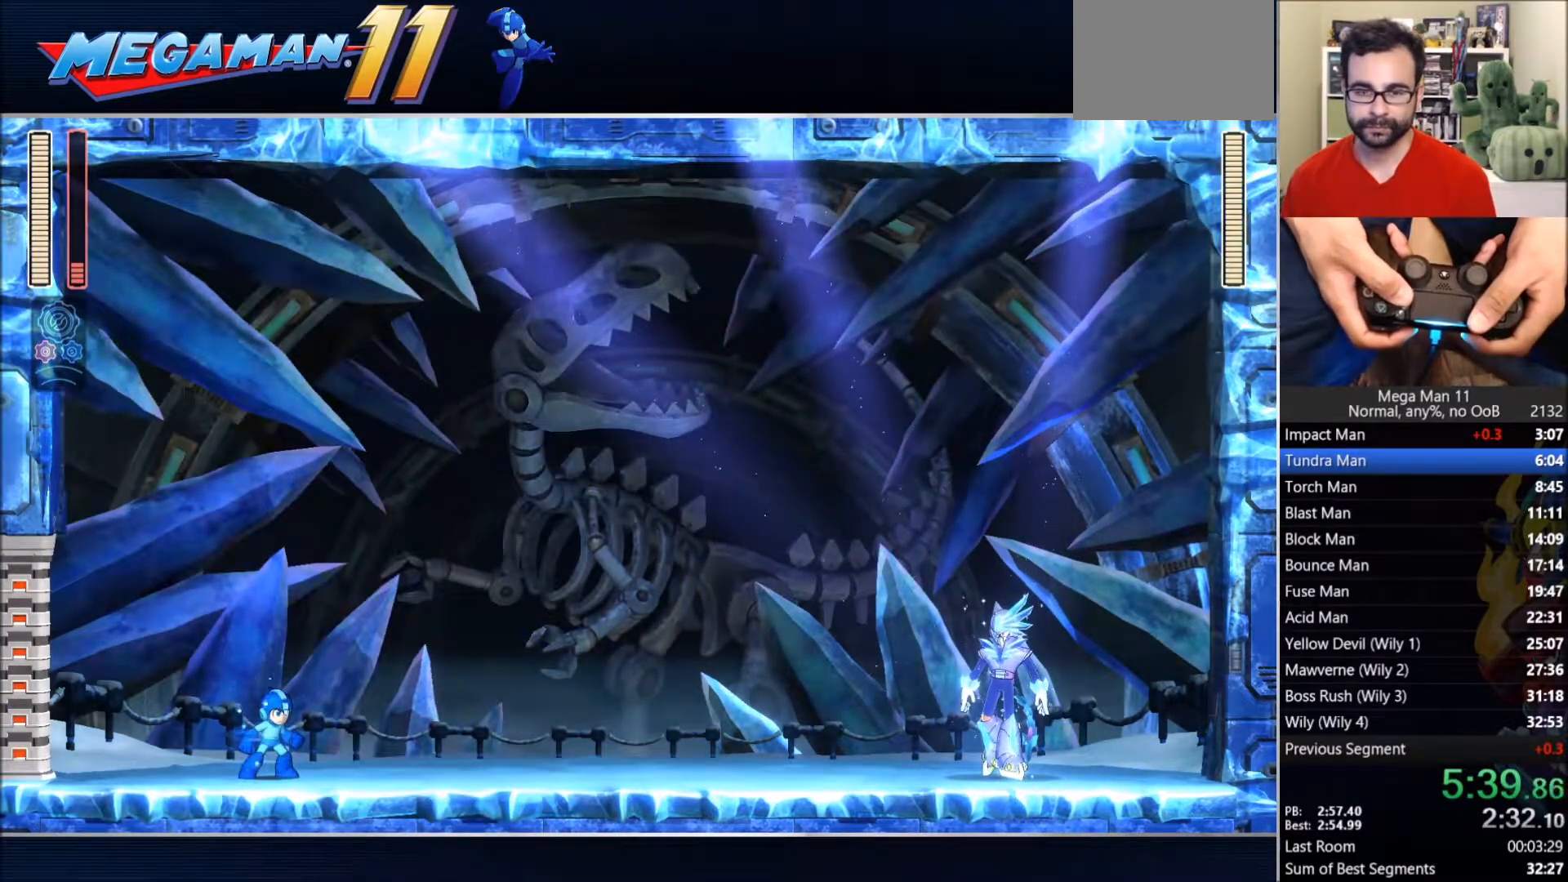
{"buttons": ["SQUARE", "L1", "DPAD_RIGHT"], "left_stick": "center", "right_stick": "center", "events": []}
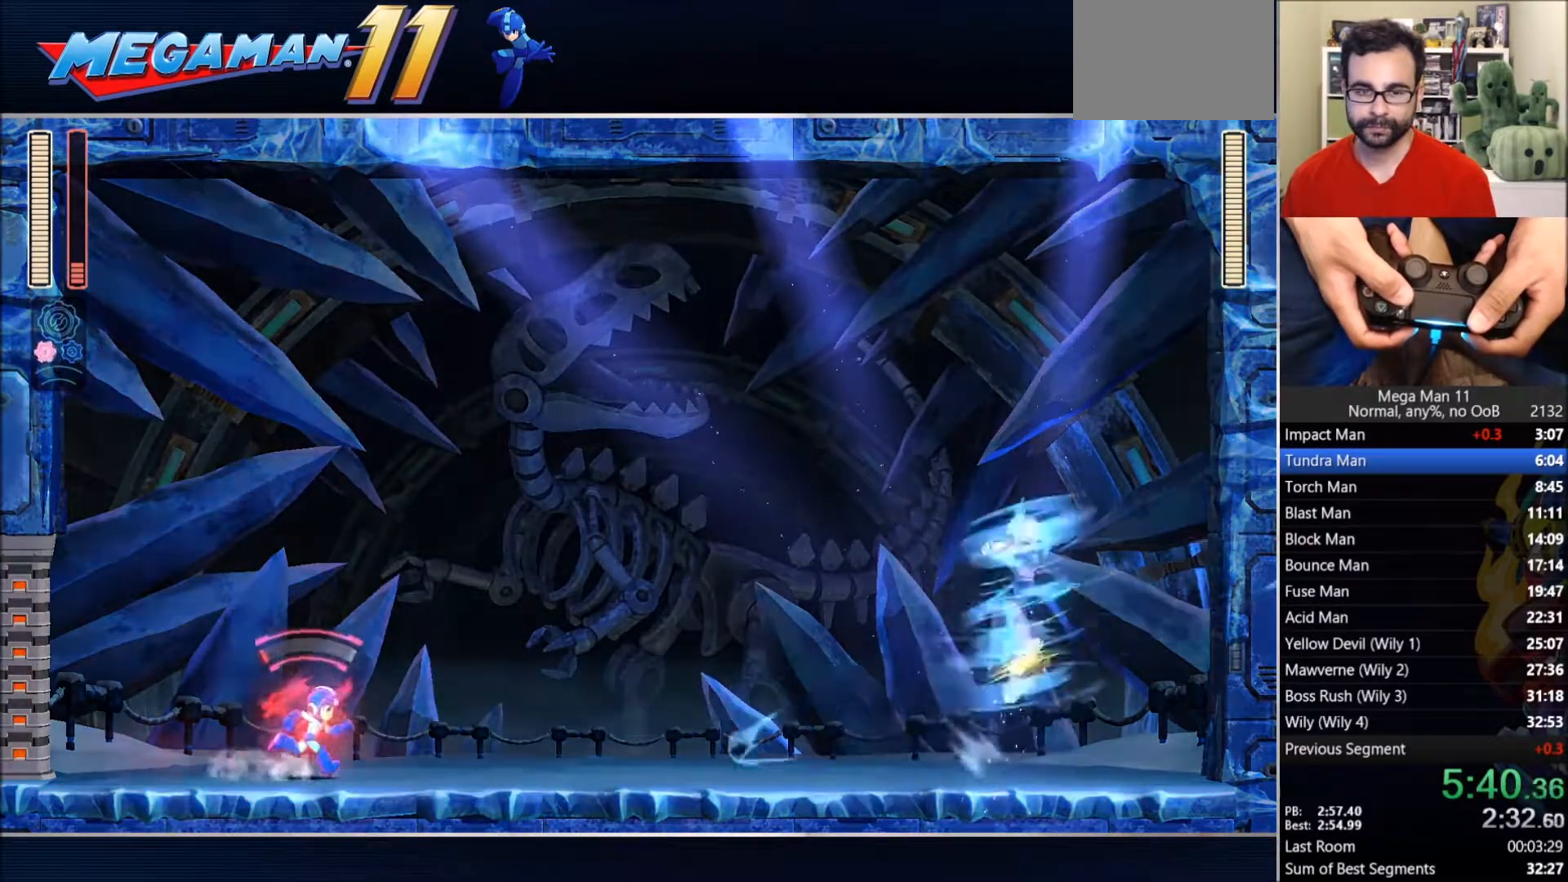
{"buttons": ["SQUARE", "DPAD_RIGHT"], "left_stick": "center", "right_stick": "center", "events": [[33, "L1", "up"]]}
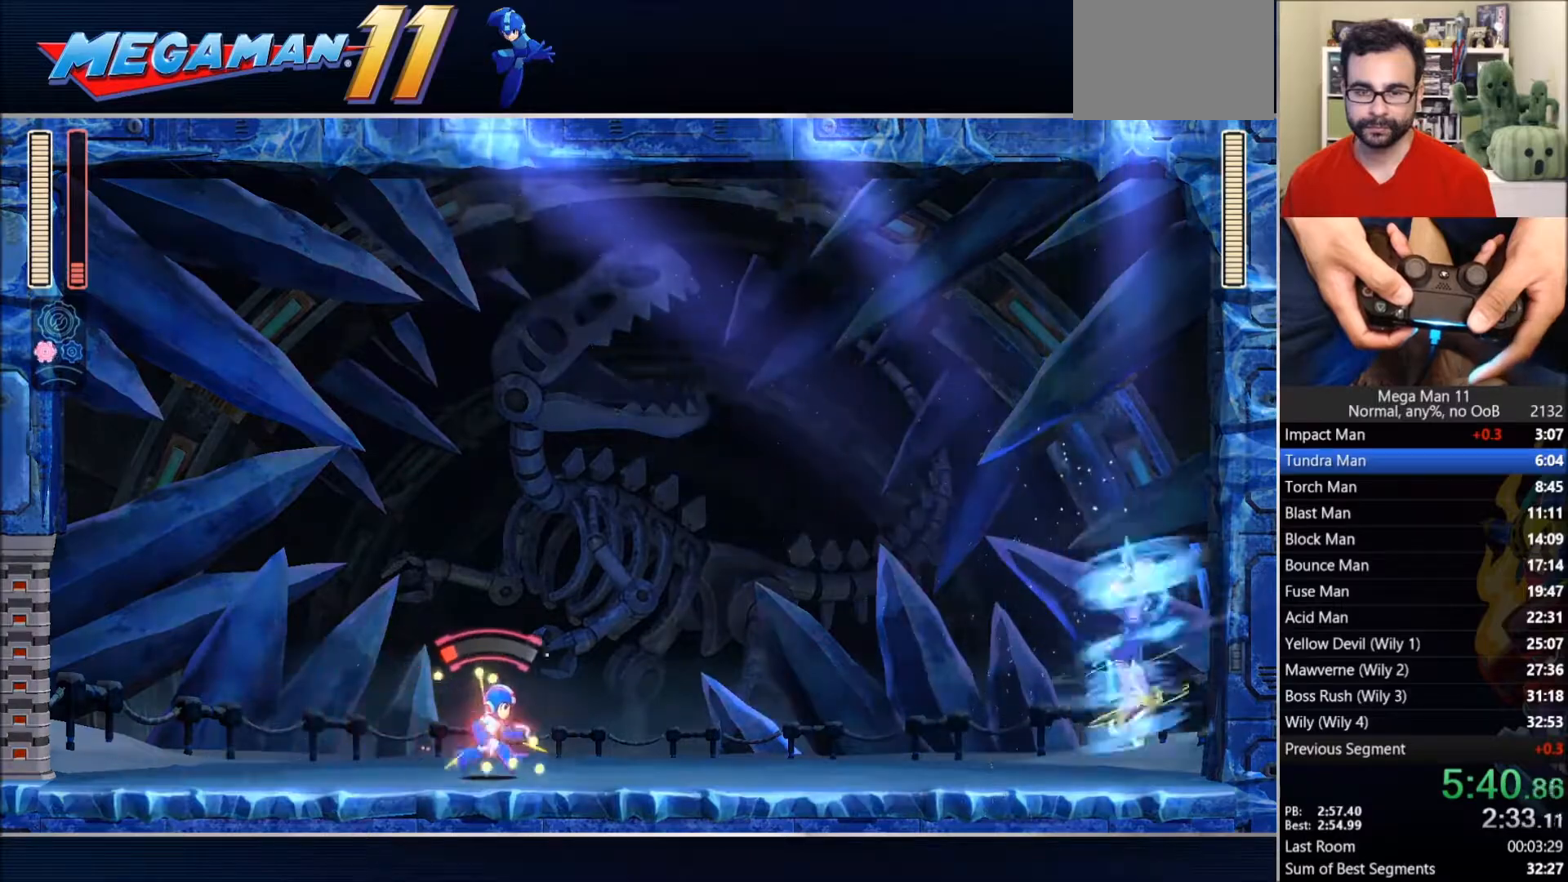
{"buttons": ["SQUARE", "L1", "DPAD_LEFT"], "left_stick": "center", "right_stick": "center", "events": [[283, "SQUARE", "up"], [317, "DPAD_RIGHT", "up"], [333, "SQUARE", "down"], [383, "DPAD_LEFT", "down"], [433, "L1", "down"], [467, "DPAD_UP", "down"], [500, "DPAD_UP", "up"]]}
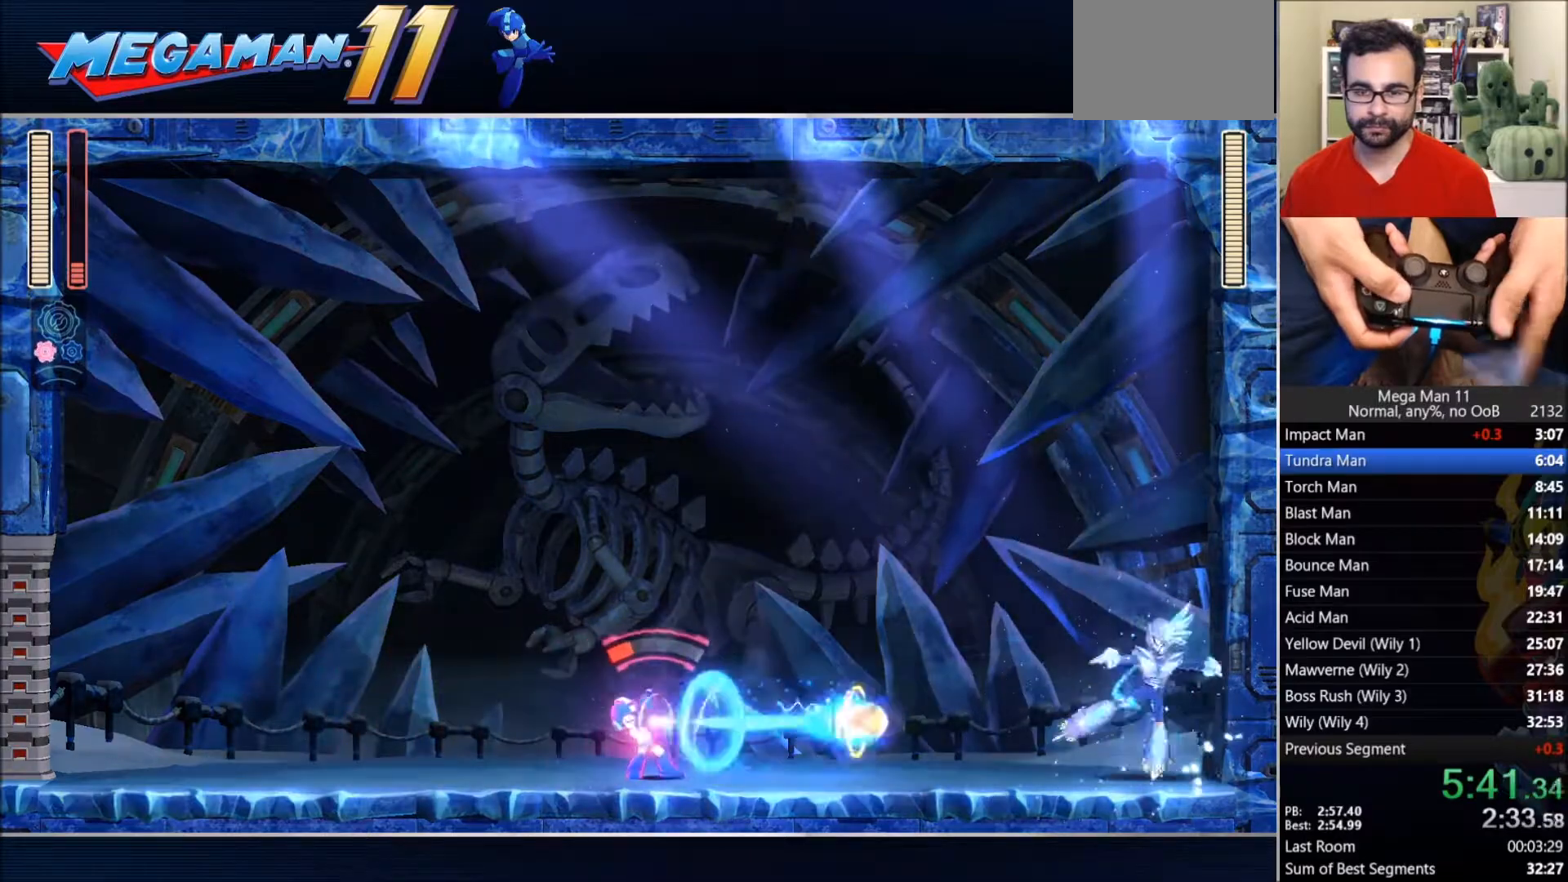
{"buttons": ["SQUARE", "L1", "DPAD_LEFT"], "left_stick": "center", "right_stick": "center", "events": [[50, "L1", "up"], [450, "L1", "down"]]}
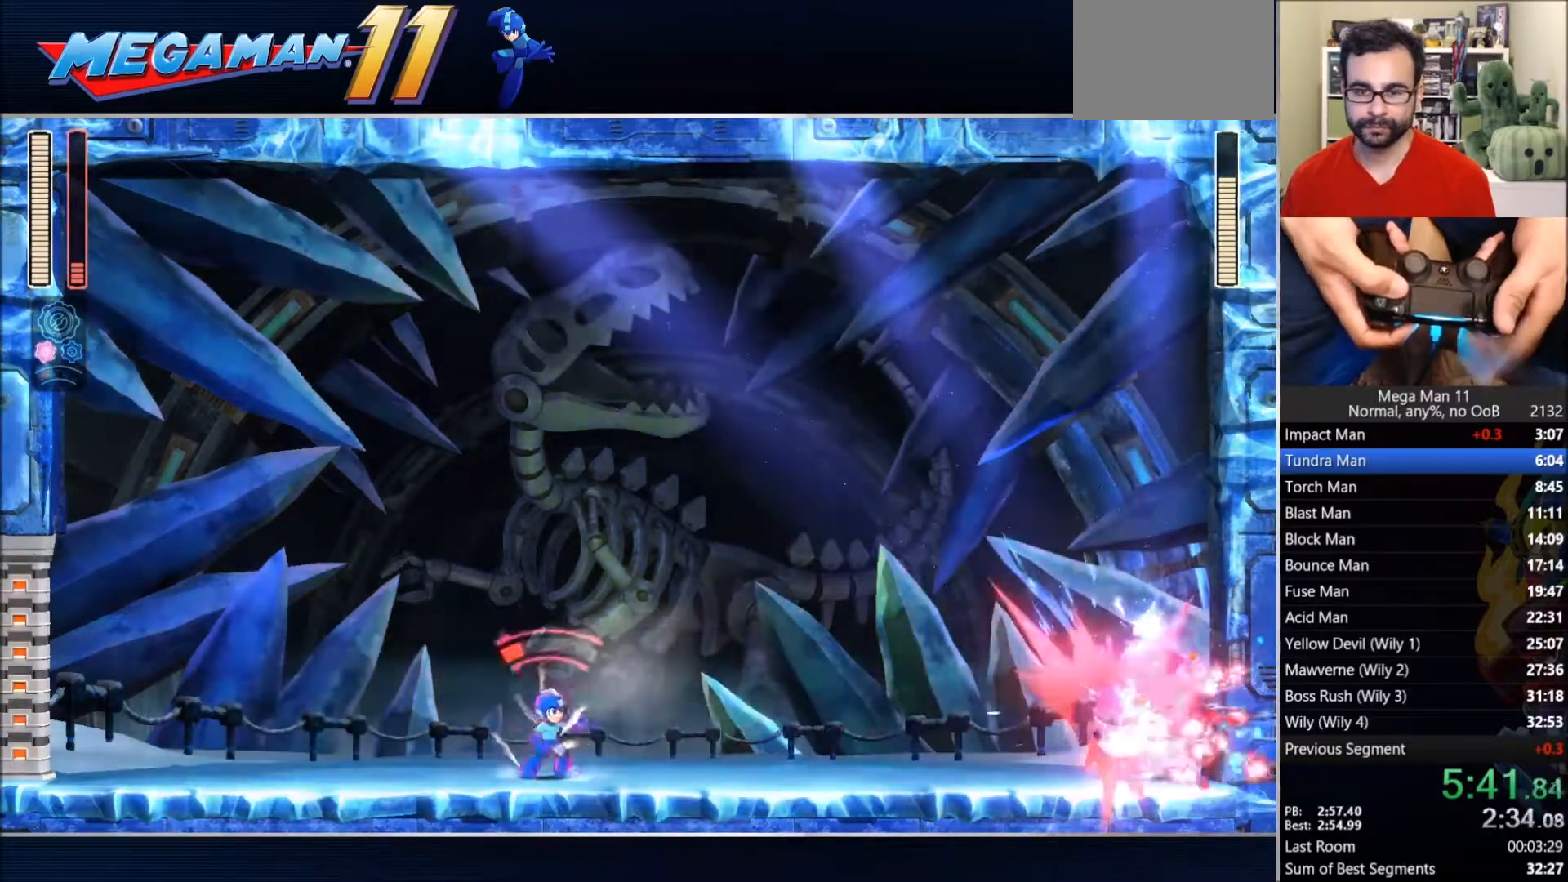
{"buttons": ["CIRCLE", "SQUARE", "DPAD_LEFT"], "left_stick": "center", "right_stick": "center", "events": [[50, "L1", "up"], [283, "CIRCLE", "down"]]}
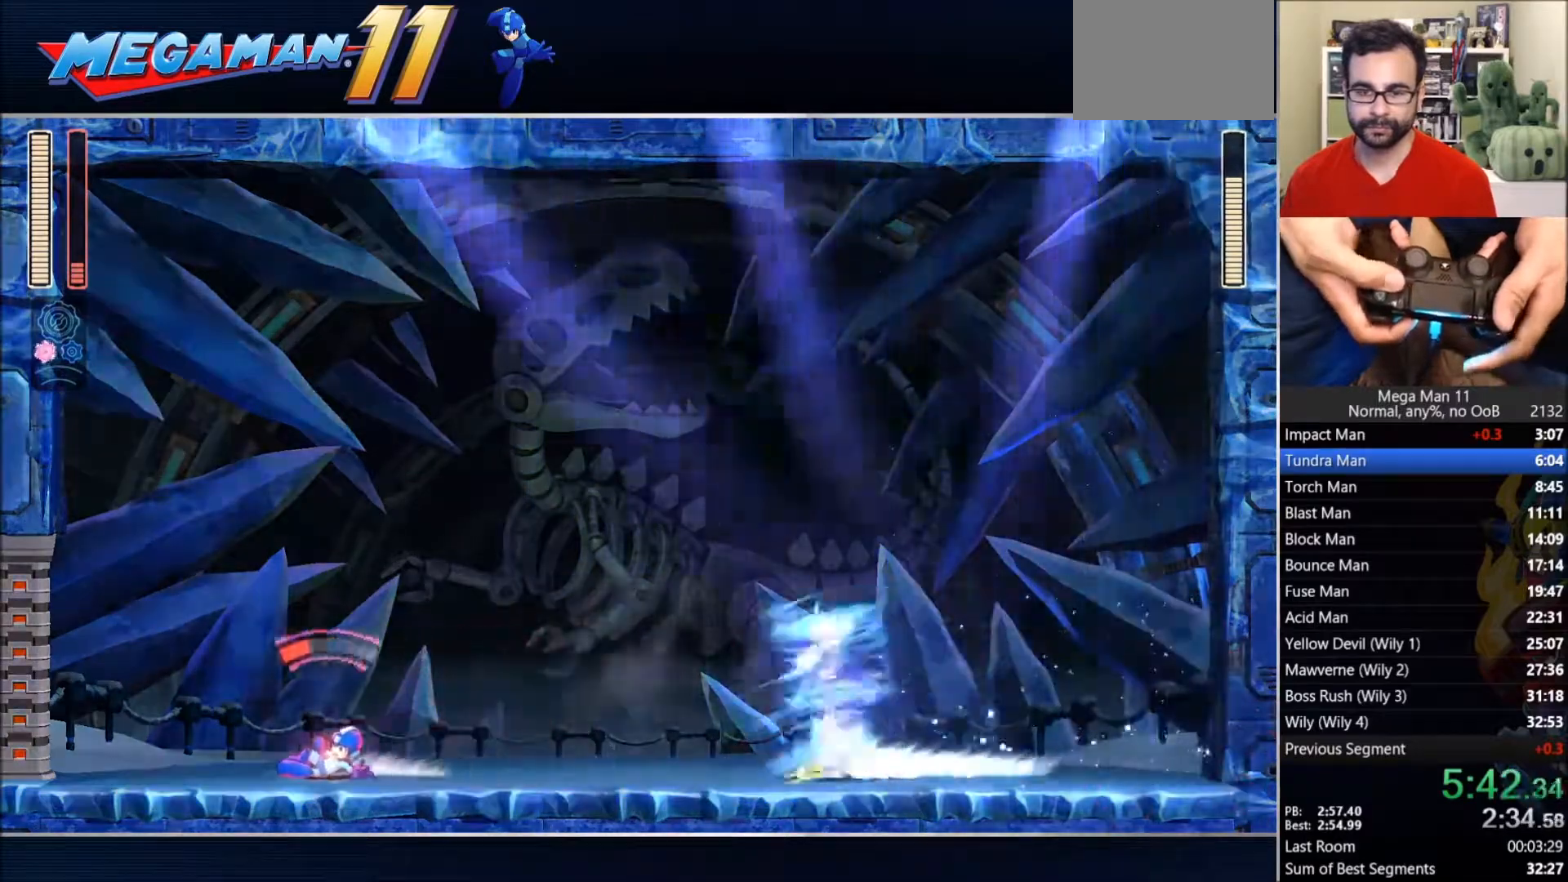
{"buttons": ["SQUARE", "DPAD_LEFT"], "left_stick": "center", "right_stick": "center", "events": [[17, "CROSS", "down"], [50, "DPAD_LEFT", "up"], [83, "DPAD_RIGHT", "down"], [300, "CIRCLE", "up"], [333, "CROSS", "up"], [467, "DPAD_LEFT", "down"], [467, "DPAD_RIGHT", "up"]]}
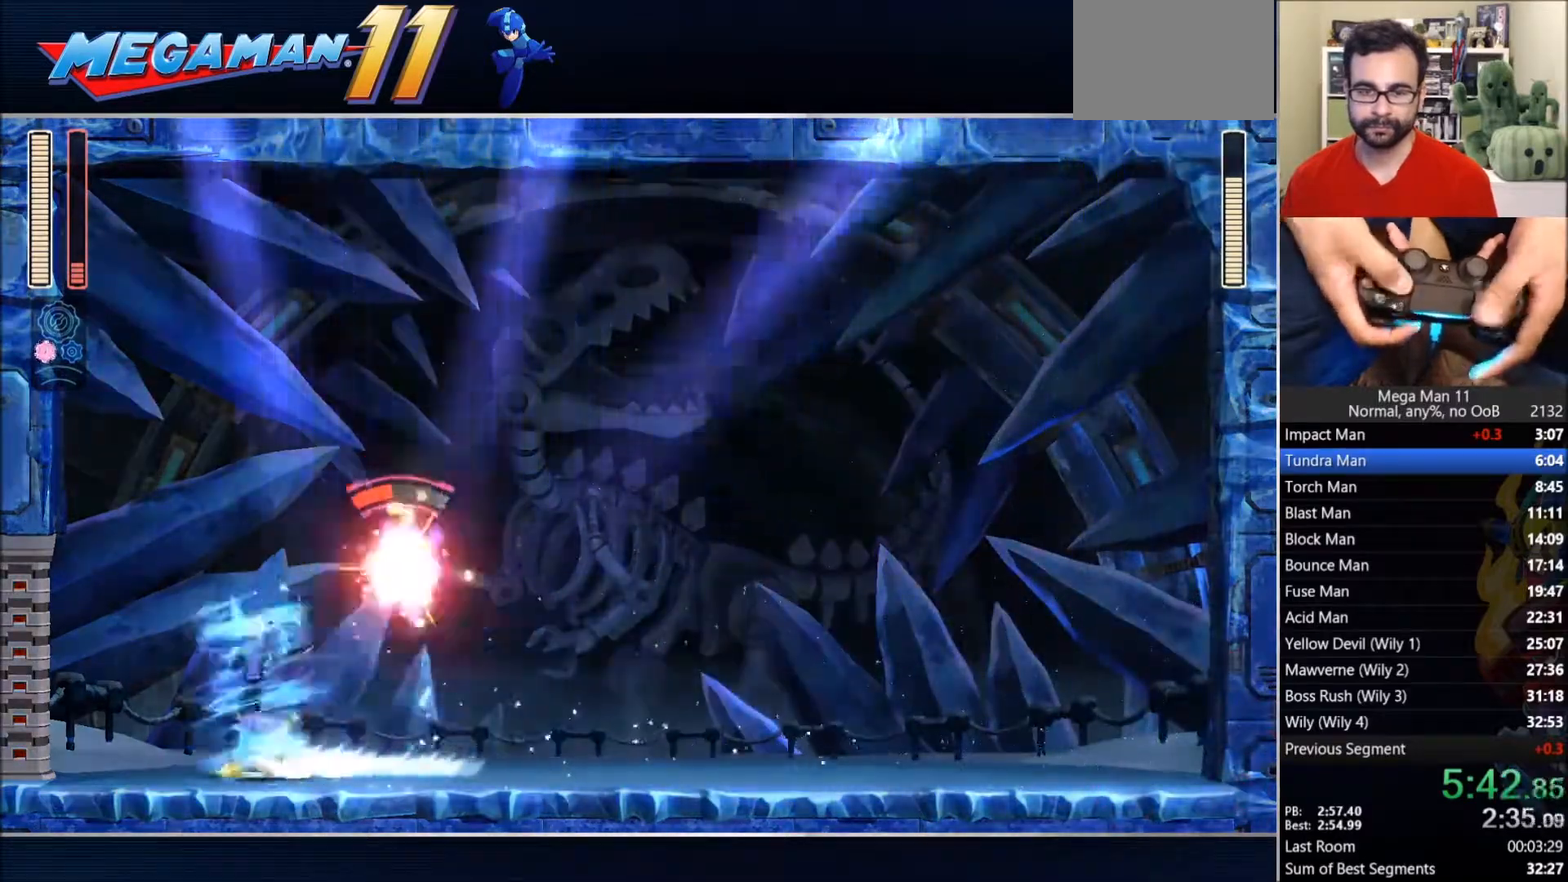
{"buttons": ["SQUARE", "DPAD_RIGHT"], "left_stick": "center", "right_stick": "center"}
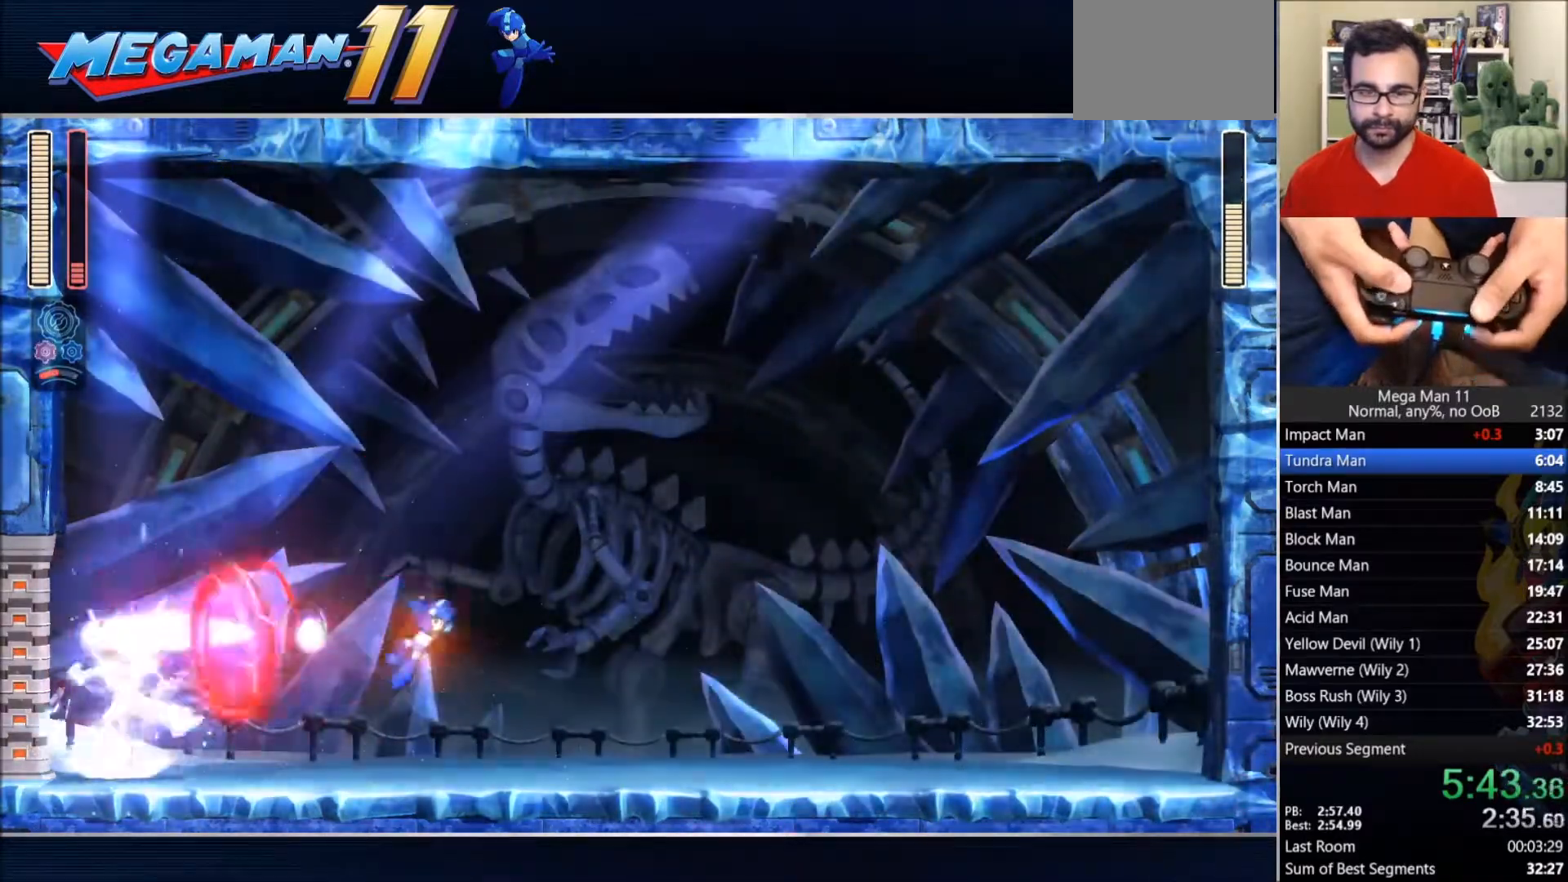
{"buttons": ["CIRCLE", "SQUARE", "DPAD_RIGHT"], "left_stick": "center", "right_stick": "center", "events": [[400, "CIRCLE", "down"]]}
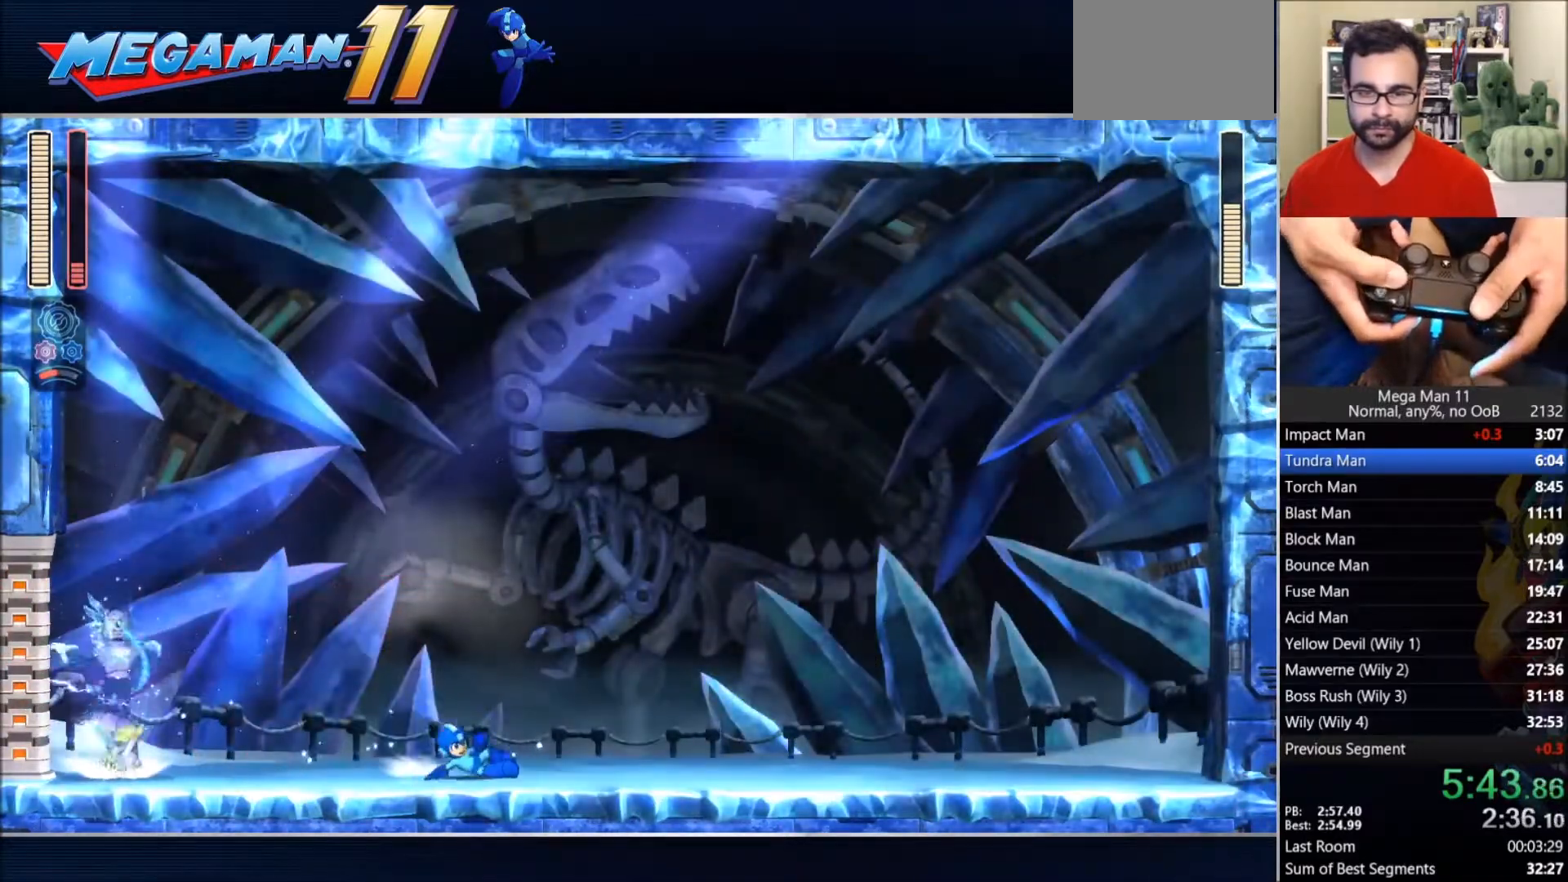
{"buttons": ["CROSS", "CIRCLE", "SQUARE", "L1", "DPAD_RIGHT"], "left_stick": "center", "right_stick": "center", "events": [[167, "CIRCLE", "up"], [317, "CIRCLE", "down"], [417, "L1", "down"], [467, "CROSS", "down"]]}
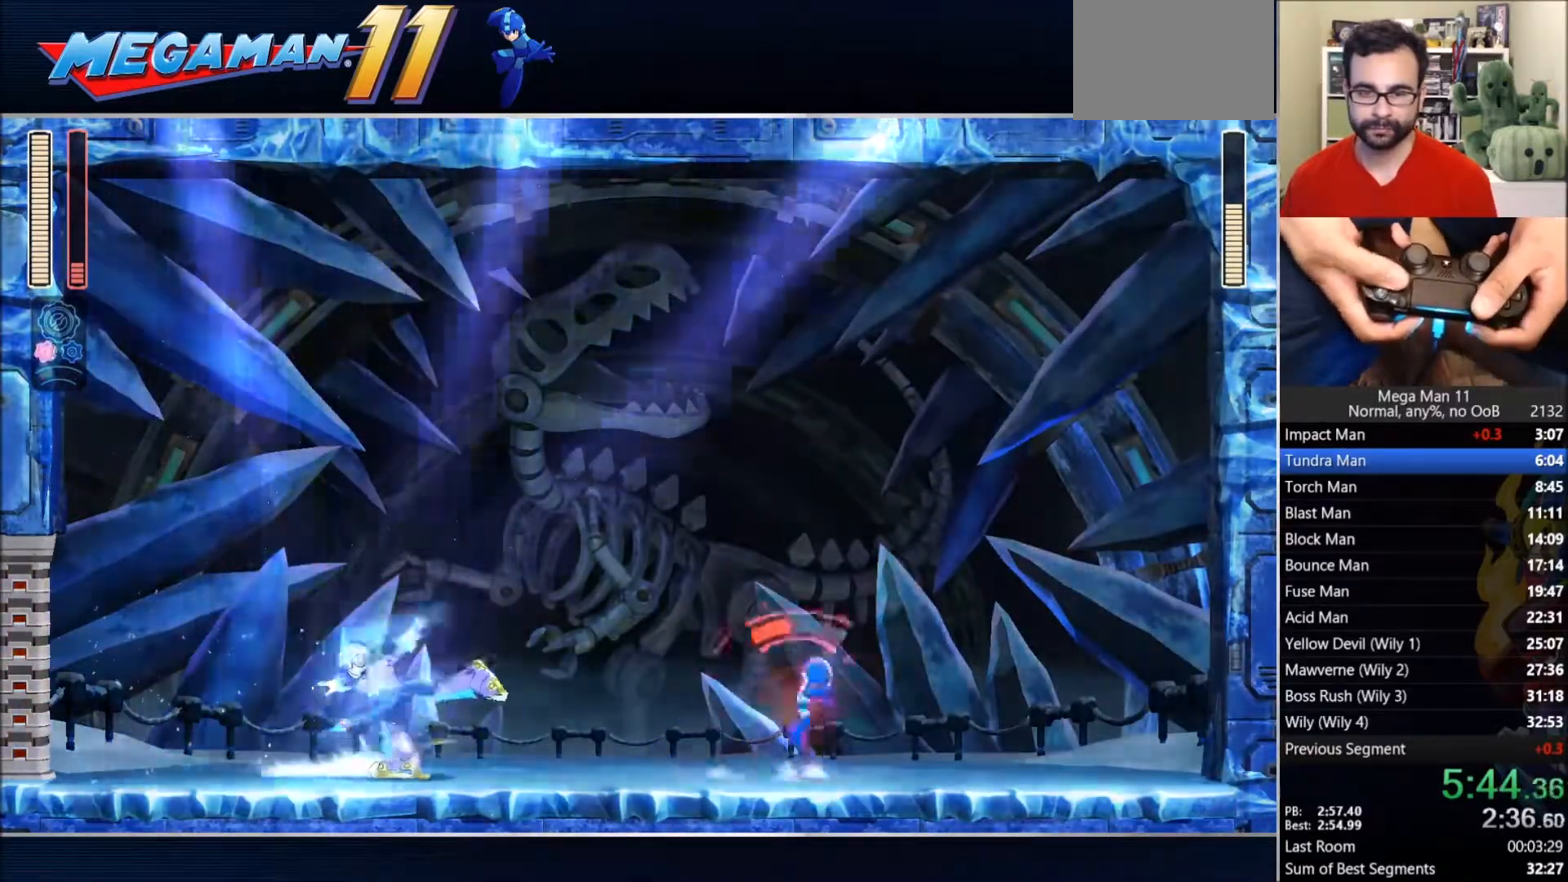
{"buttons": ["CIRCLE", "SQUARE", "DPAD_LEFT"], "left_stick": "center", "right_stick": "center", "events": [[50, "L1", "up"], [83, "CIRCLE", "up"], [100, "CROSS", "up"], [317, "DPAD_RIGHT", "up"], [383, "DPAD_LEFT", "down"], [483, "CIRCLE", "down"]]}
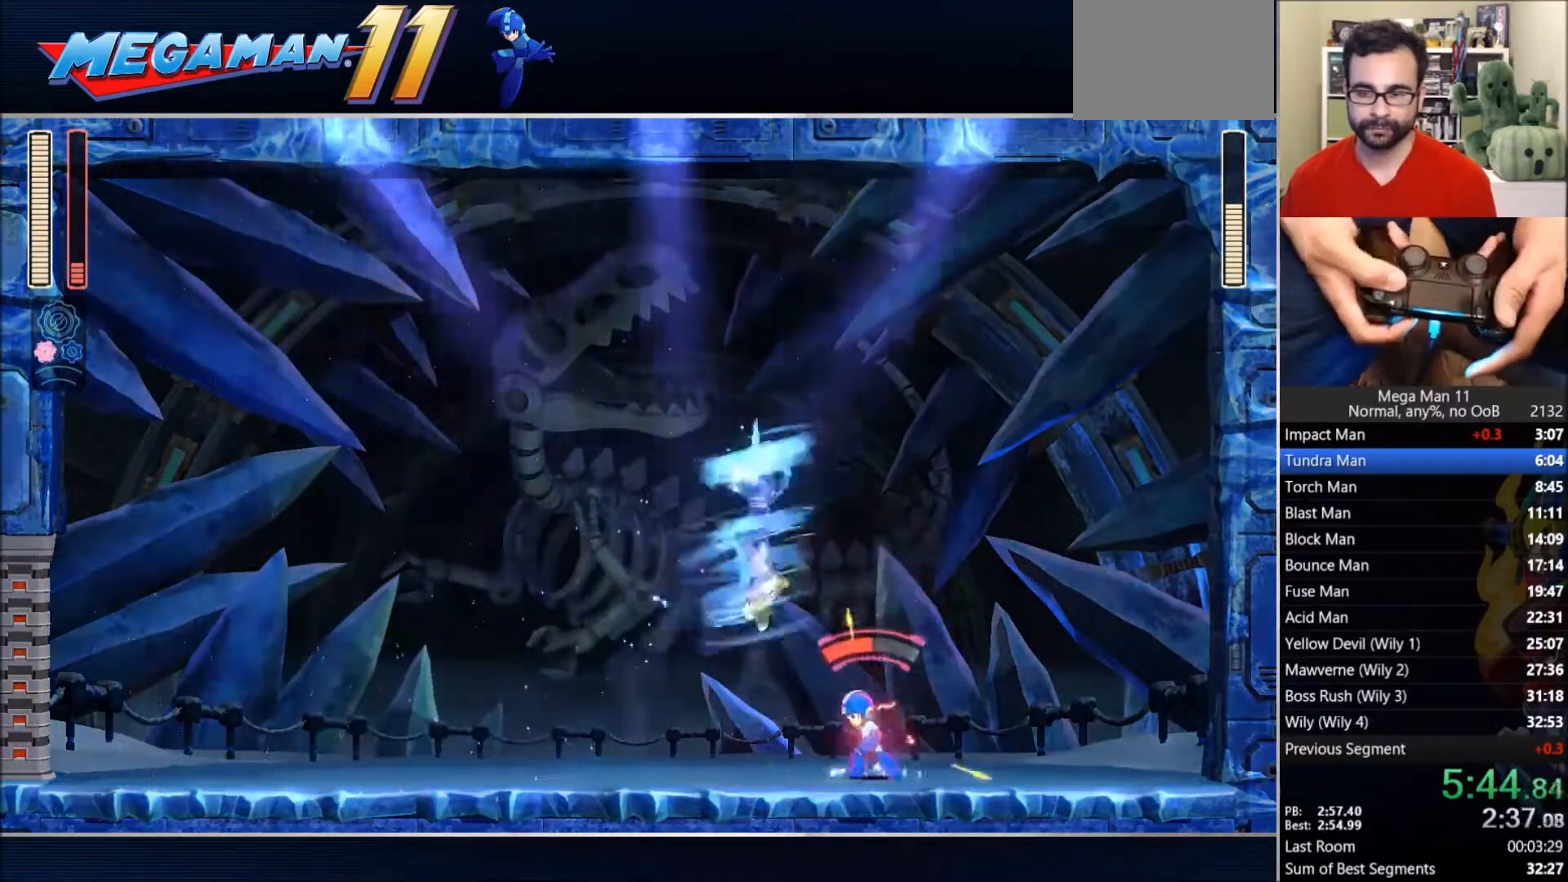
{"buttons": ["SQUARE"], "left_stick": "center", "right_stick": "center"}
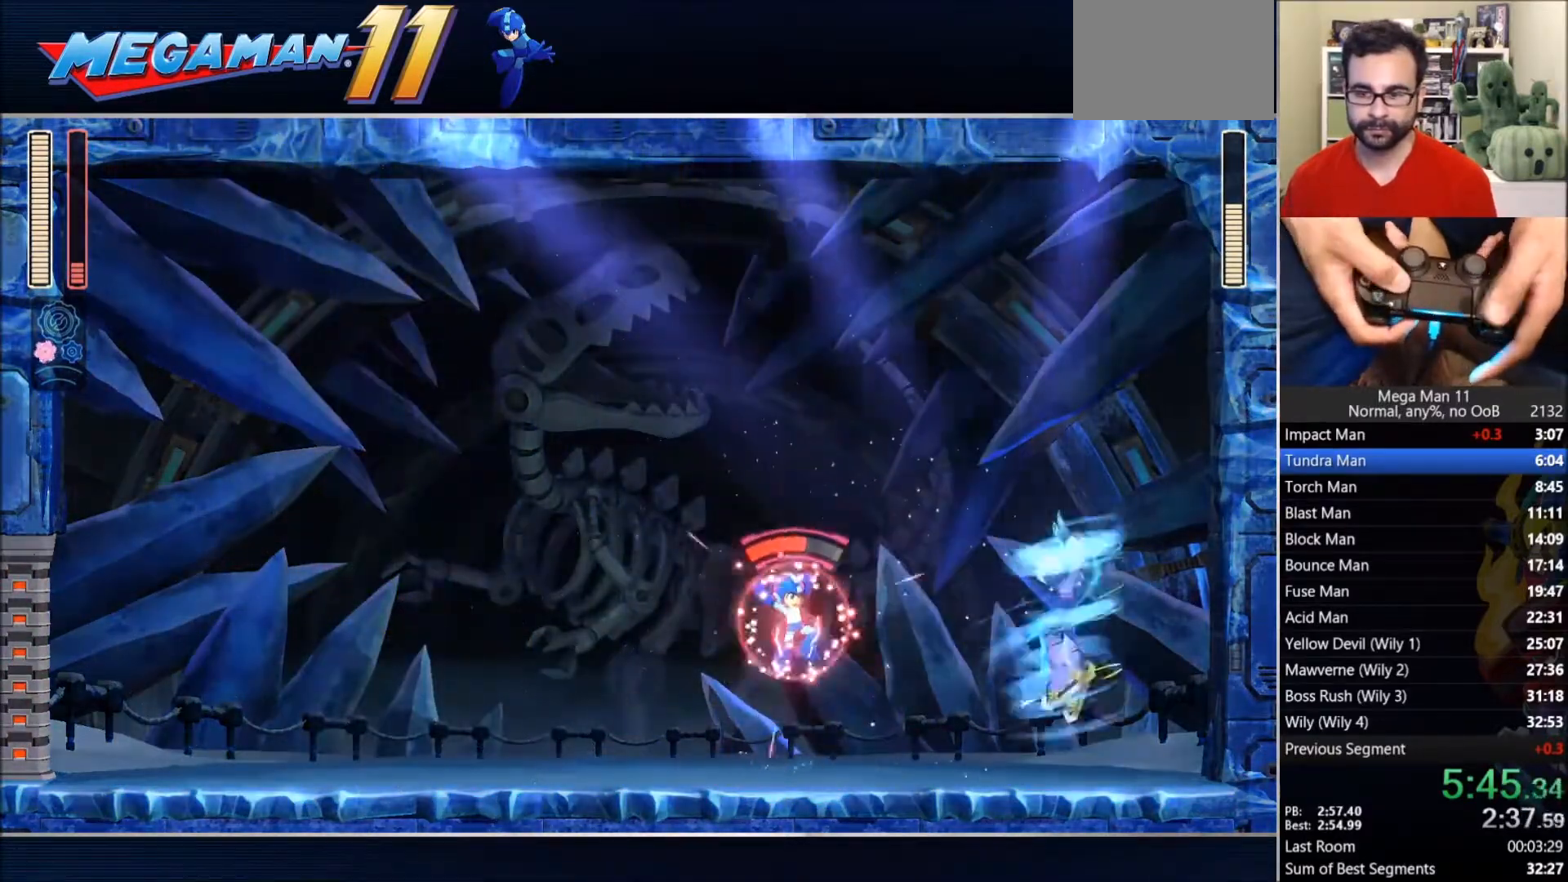
{"buttons": ["SQUARE", "DPAD_RIGHT"], "left_stick": "center", "right_stick": "center", "events": [[67, "SQUARE", "up"], [100, "SQUARE", "down"], [150, "DPAD_RIGHT", "down"], [217, "L1", "down"], [350, "L1", "up"]]}
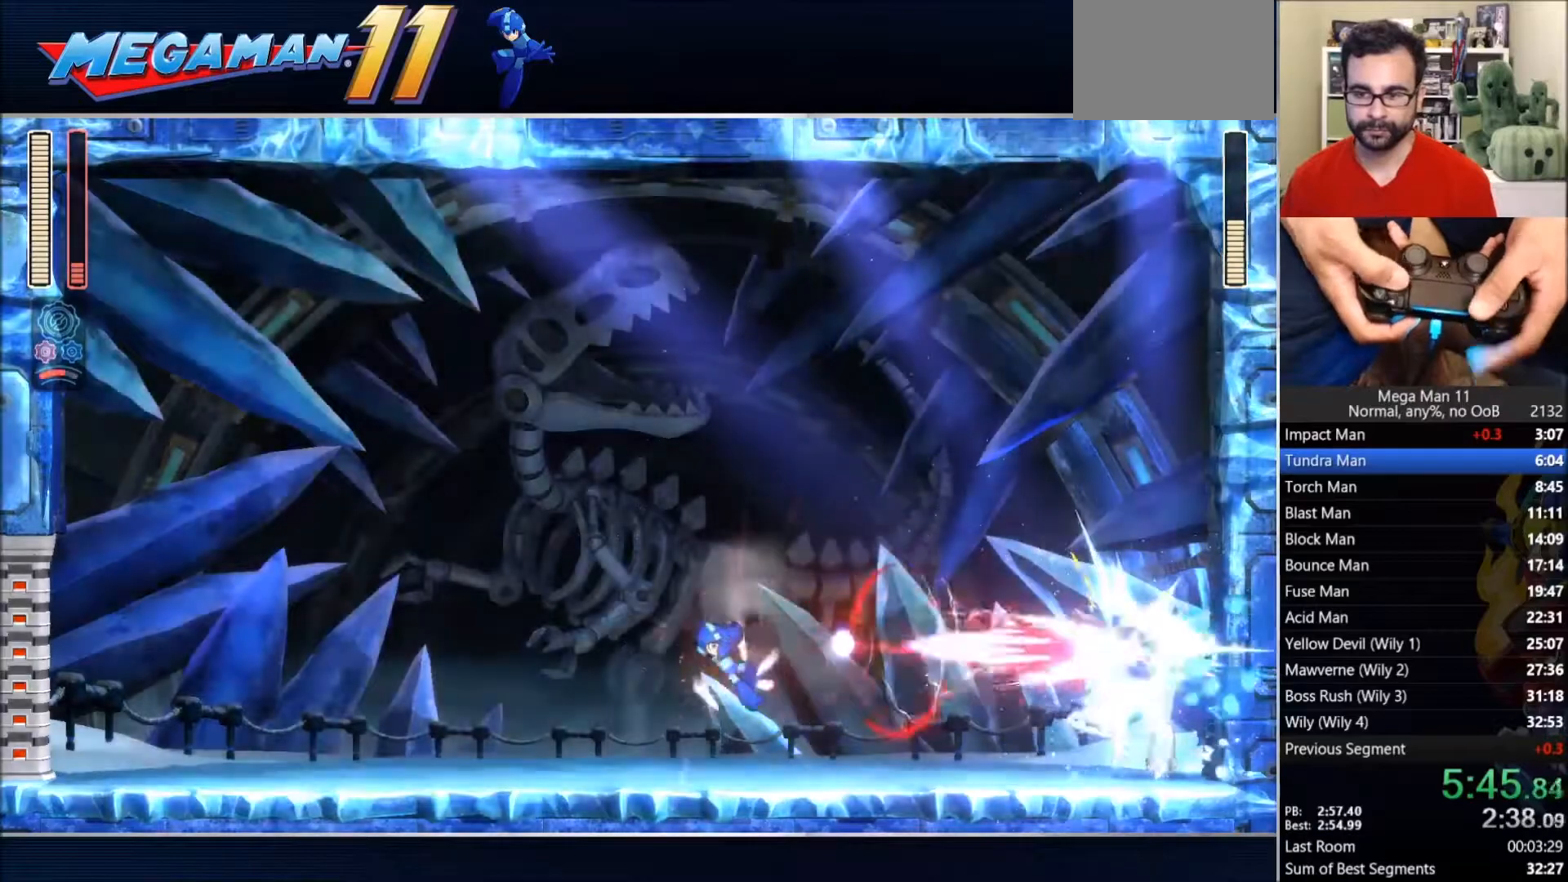
{"buttons": ["CIRCLE", "SQUARE", "DPAD_RIGHT"], "left_stick": "center", "right_stick": "center", "events": [[283, "L1", "down"], [333, "CIRCLE", "down"], [383, "L1", "up"]]}
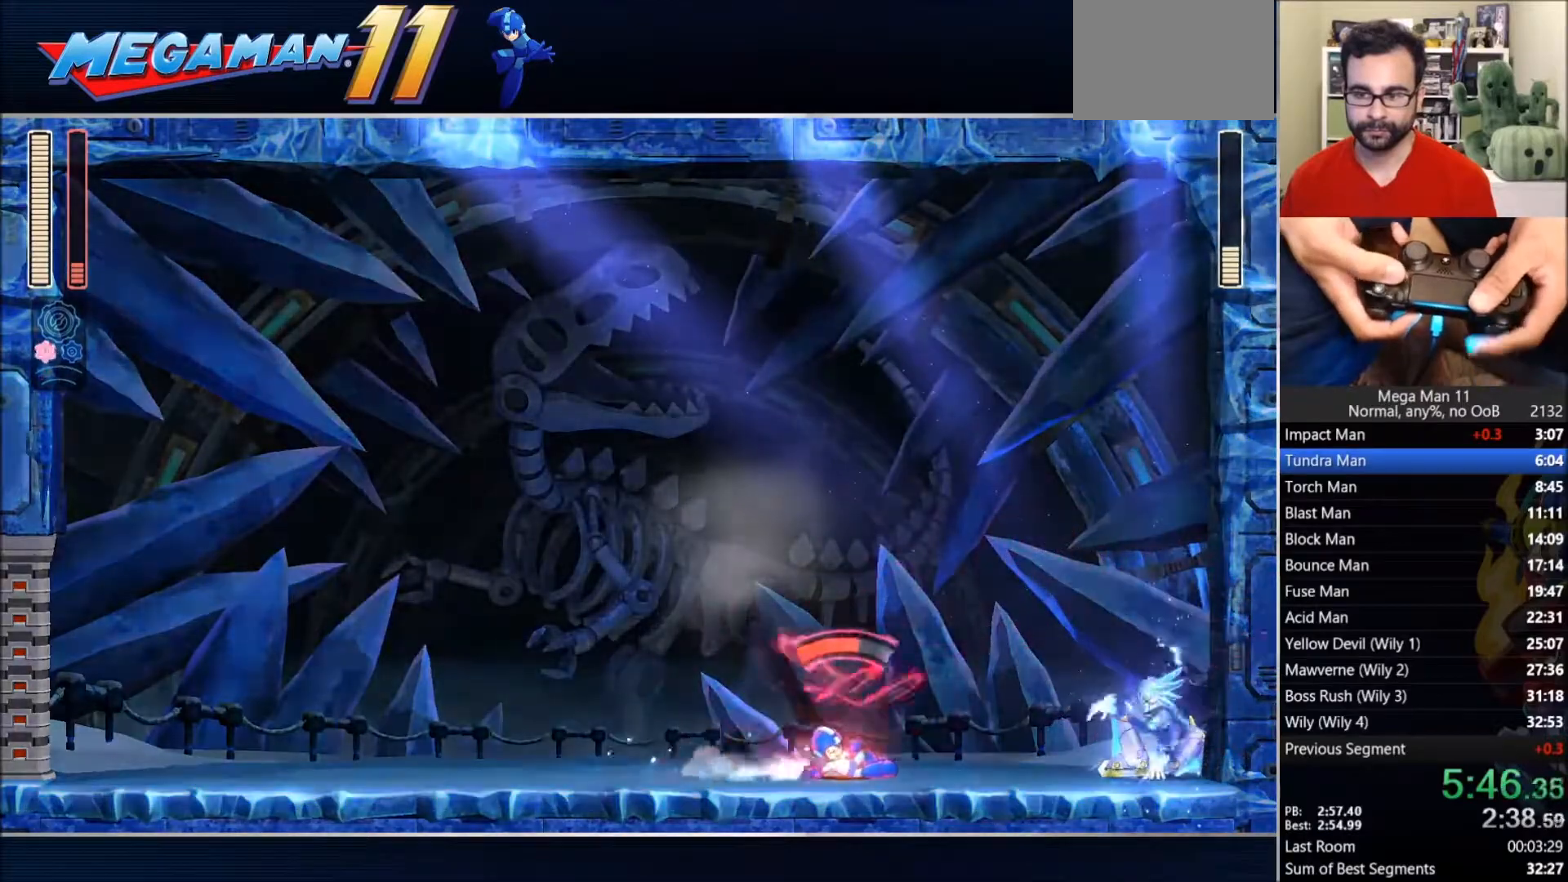
{"buttons": ["SQUARE"], "left_stick": "center", "right_stick": "center", "events": [[150, "CROSS", "down"], [233, "DPAD_RIGHT", "up"], [317, "CIRCLE", "up"], [350, "CROSS", "up"]]}
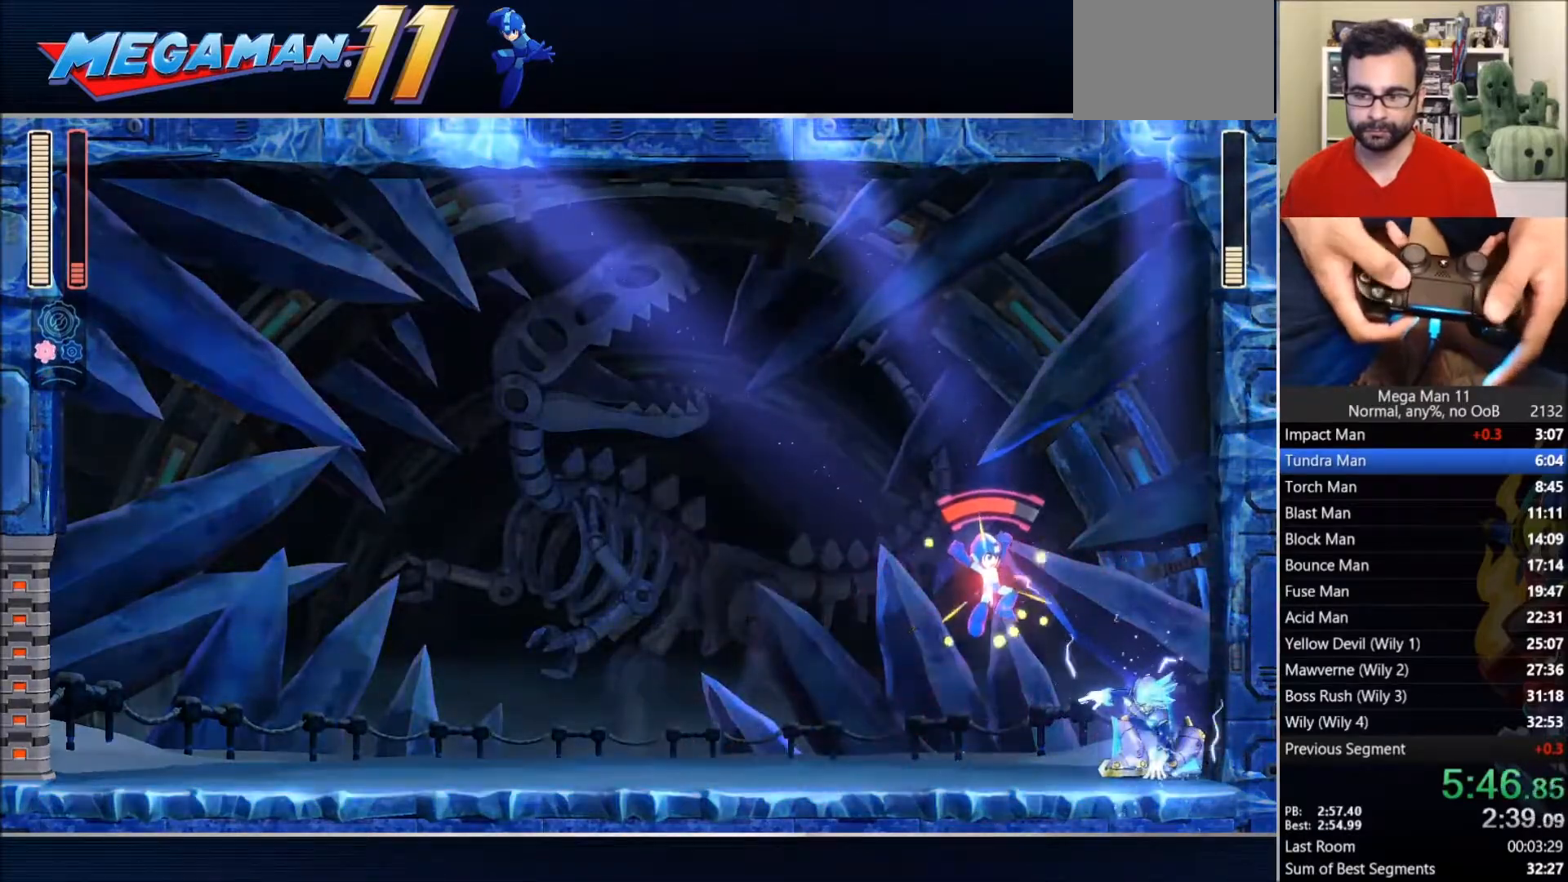
{"buttons": [], "left_stick": "center", "right_stick": "center", "events": [[433, "SQUARE", "up"]]}
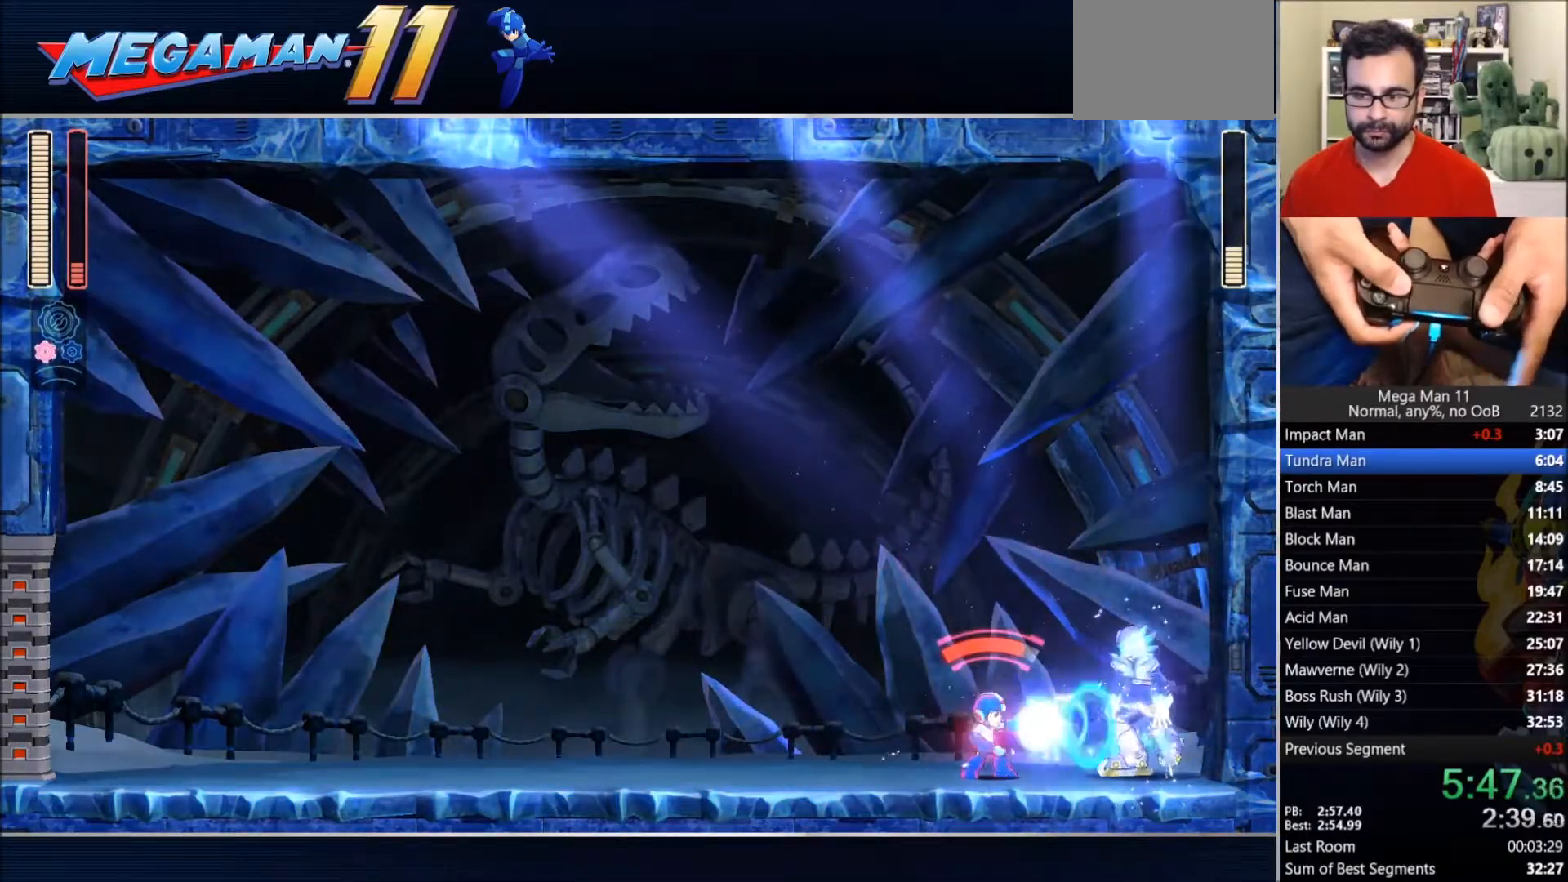
{"buttons": ["SQUARE", "DPAD_UP", "DPAD_RIGHT"], "left_stick": "center", "right_stick": "center"}
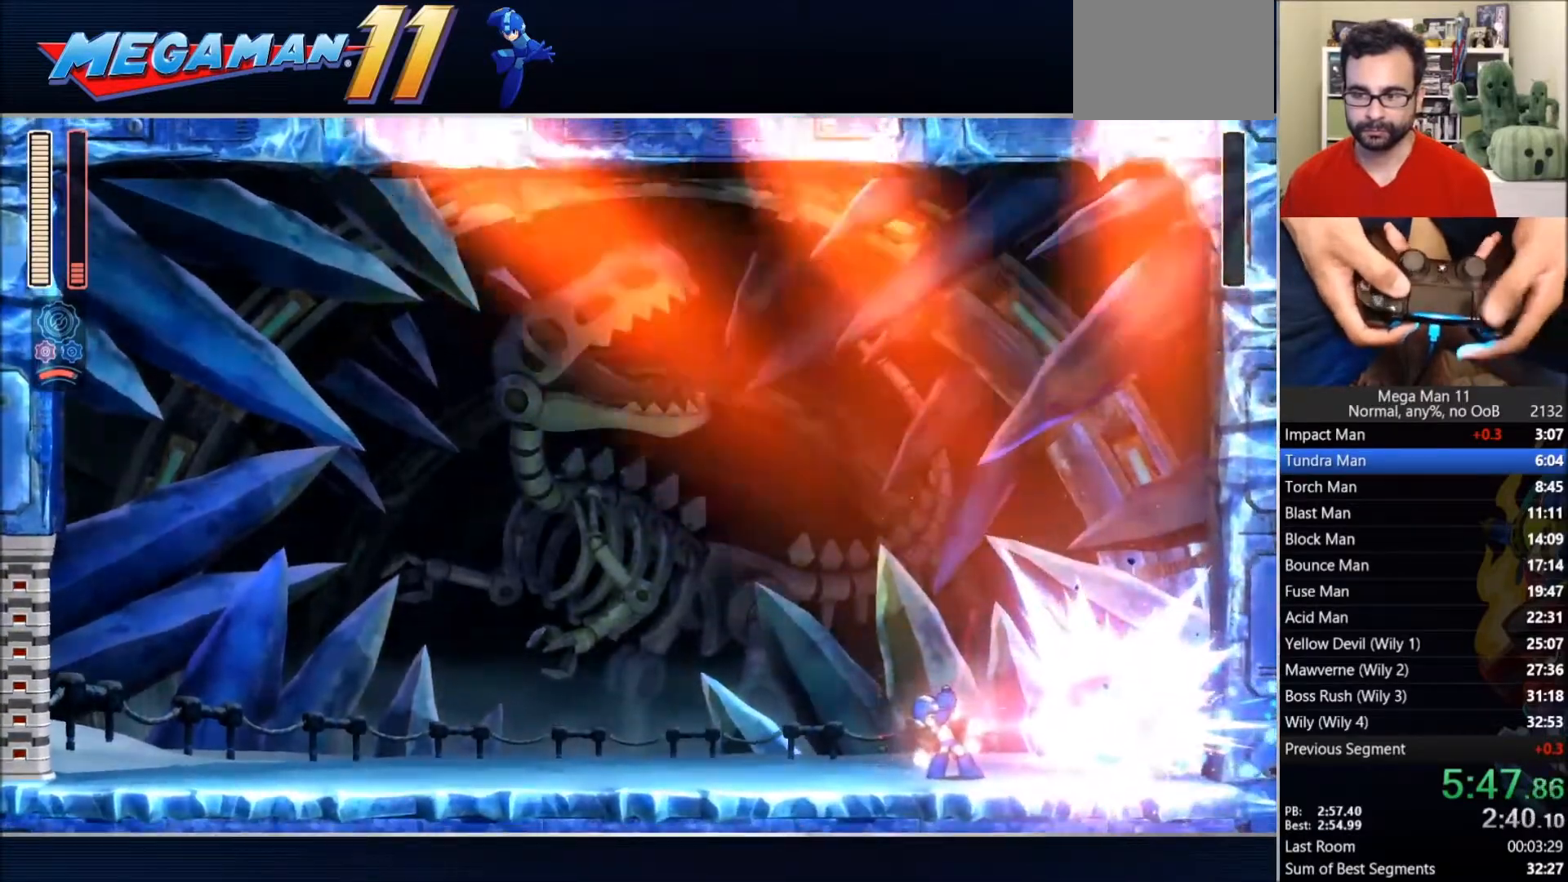
{"buttons": [], "left_stick": "center", "right_stick": "center", "events": [[33, "DPAD_RIGHT", "up"], [50, "SQUARE", "up"], [100, "DPAD_UP", "up"]]}